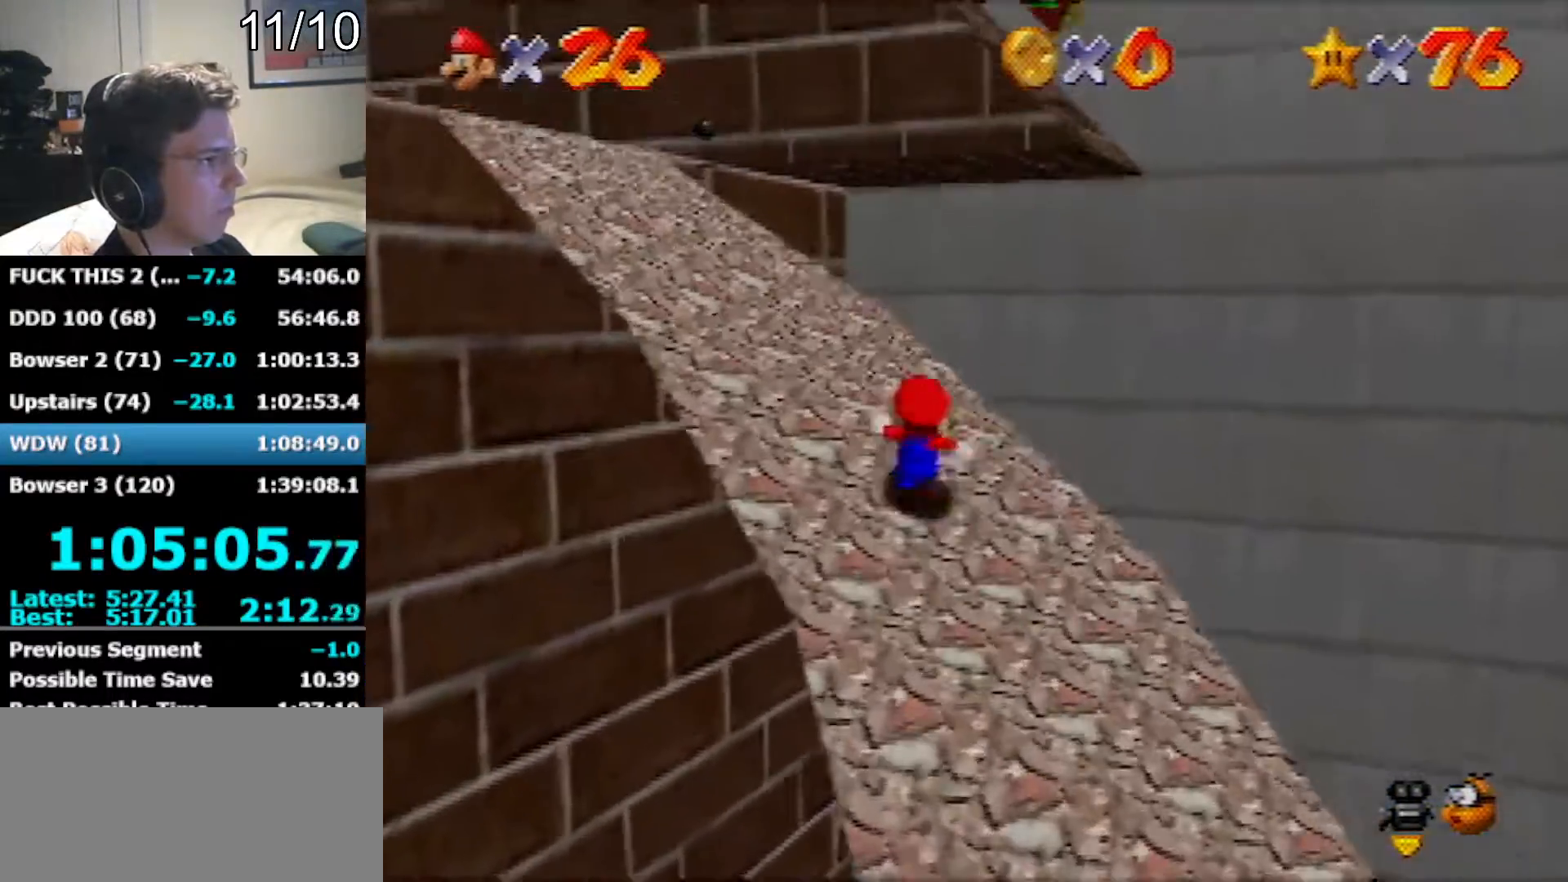
Gameplay with a controller (Nintendo layout); each line is a JSON object with the inputs held at the frame after it. "events" lists button and stick changes between this image and that frame as [ms after this image, input, new state], when the widget could be followed in between. Not read: L1 L3 R3.
{"buttons": [], "left_stick": "center", "events": [[133, "C_RIGHT", "down"], [133, "left_stick", "center"], [200, "C_RIGHT", "up"], [250, "C_RIGHT", "down"], [350, "C_RIGHT", "up"]]}
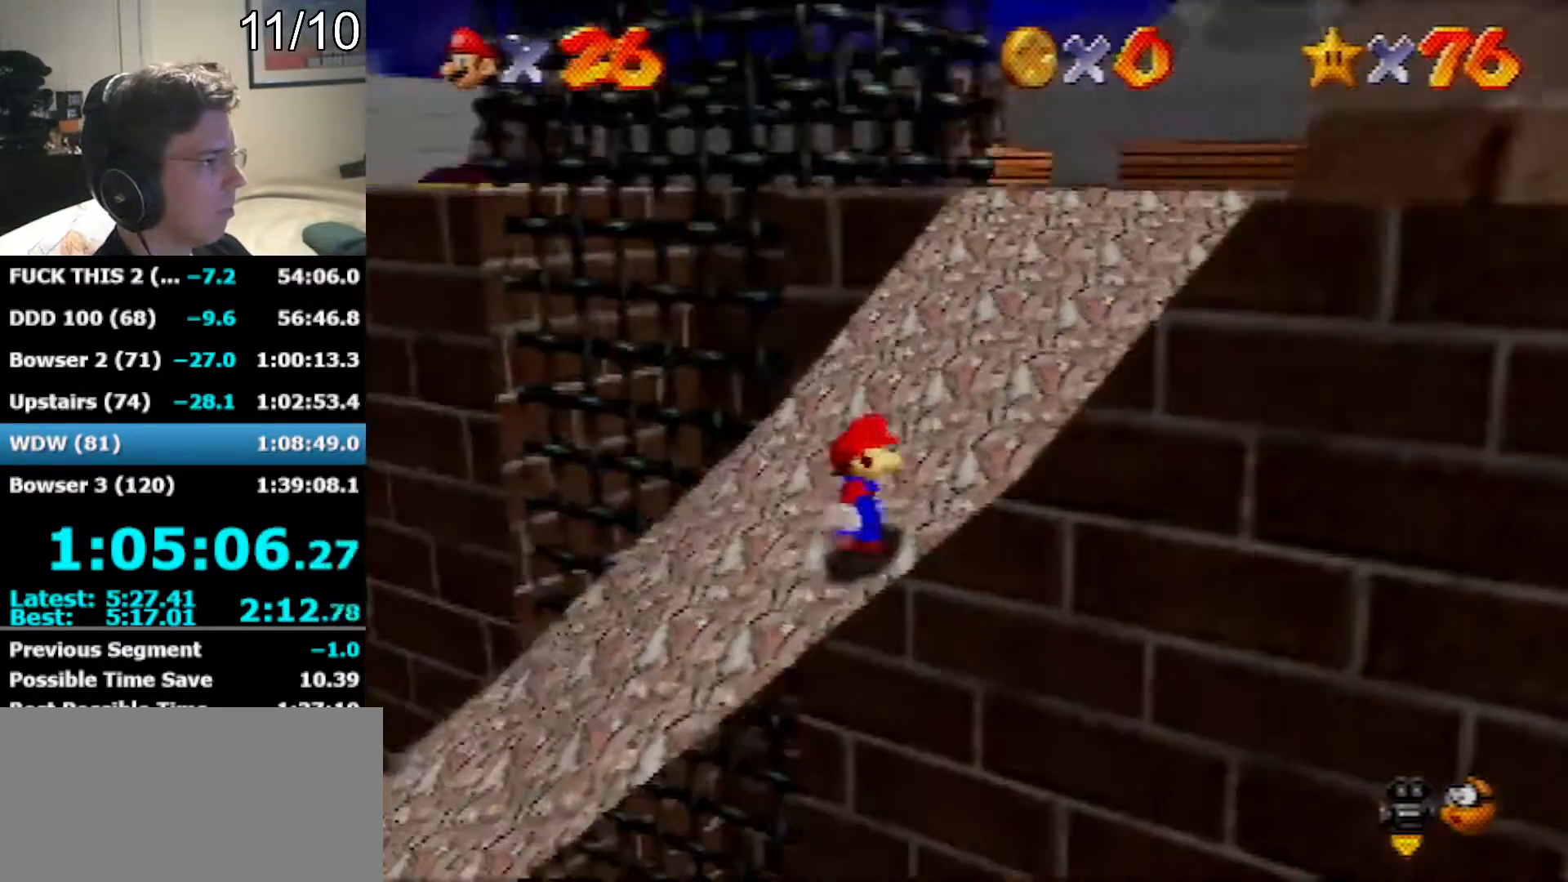
{"buttons": ["A", "B"], "left_stick": "up", "events": [[200, "left_stick", "up"], [317, "A", "down"], [350, "B", "down"]]}
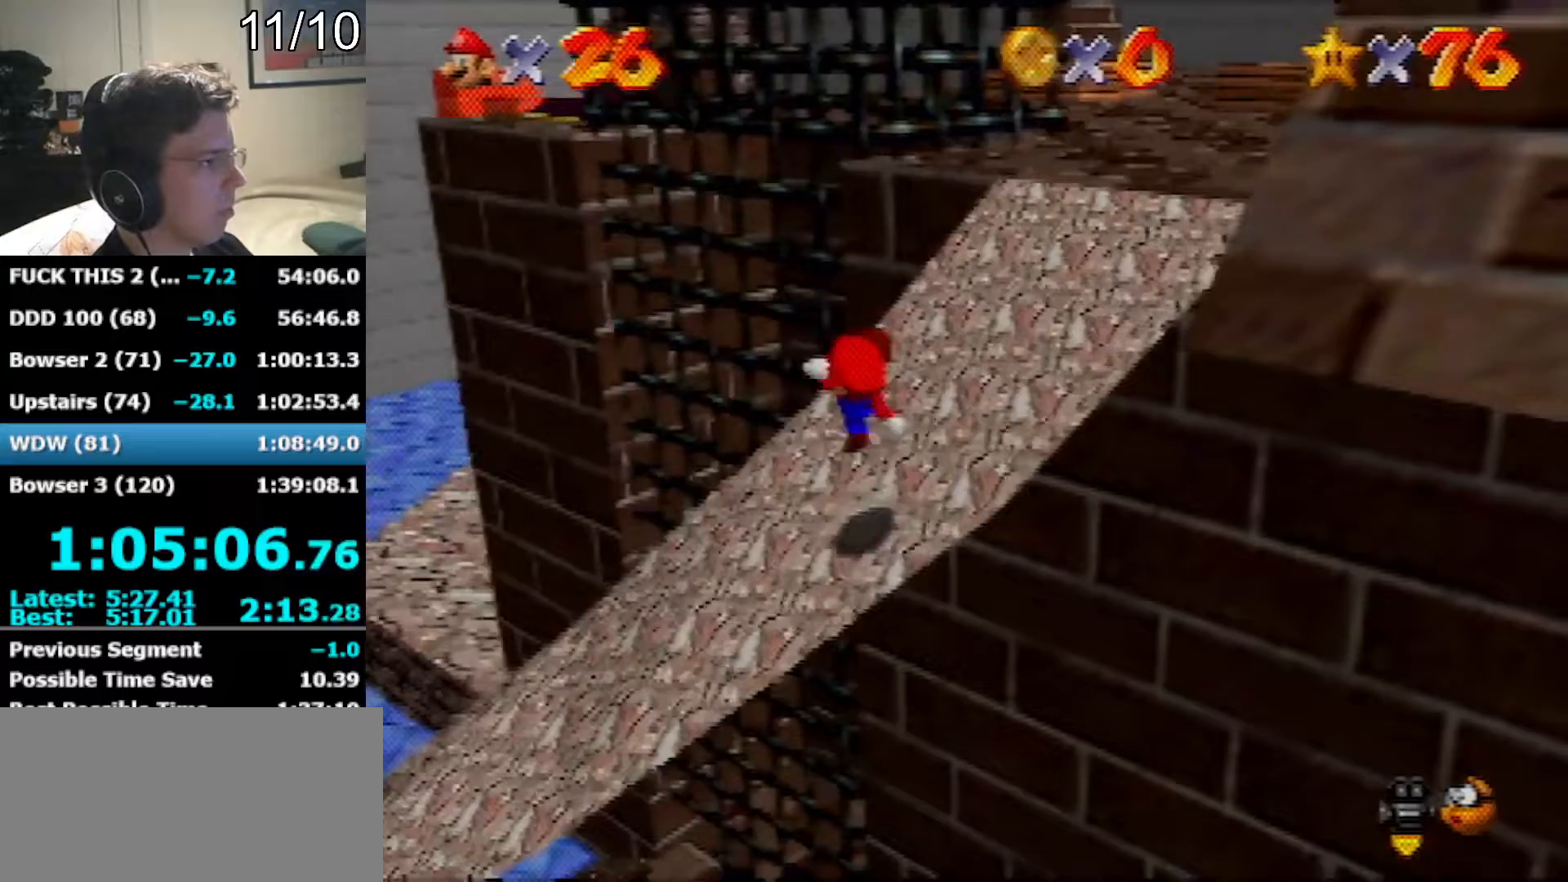
{"buttons": [], "left_stick": "up-right", "events": [[100, "A", "up"], [100, "B", "up"], [100, "left_stick", "up-right"], [283, "A", "down"], [450, "A", "up"]]}
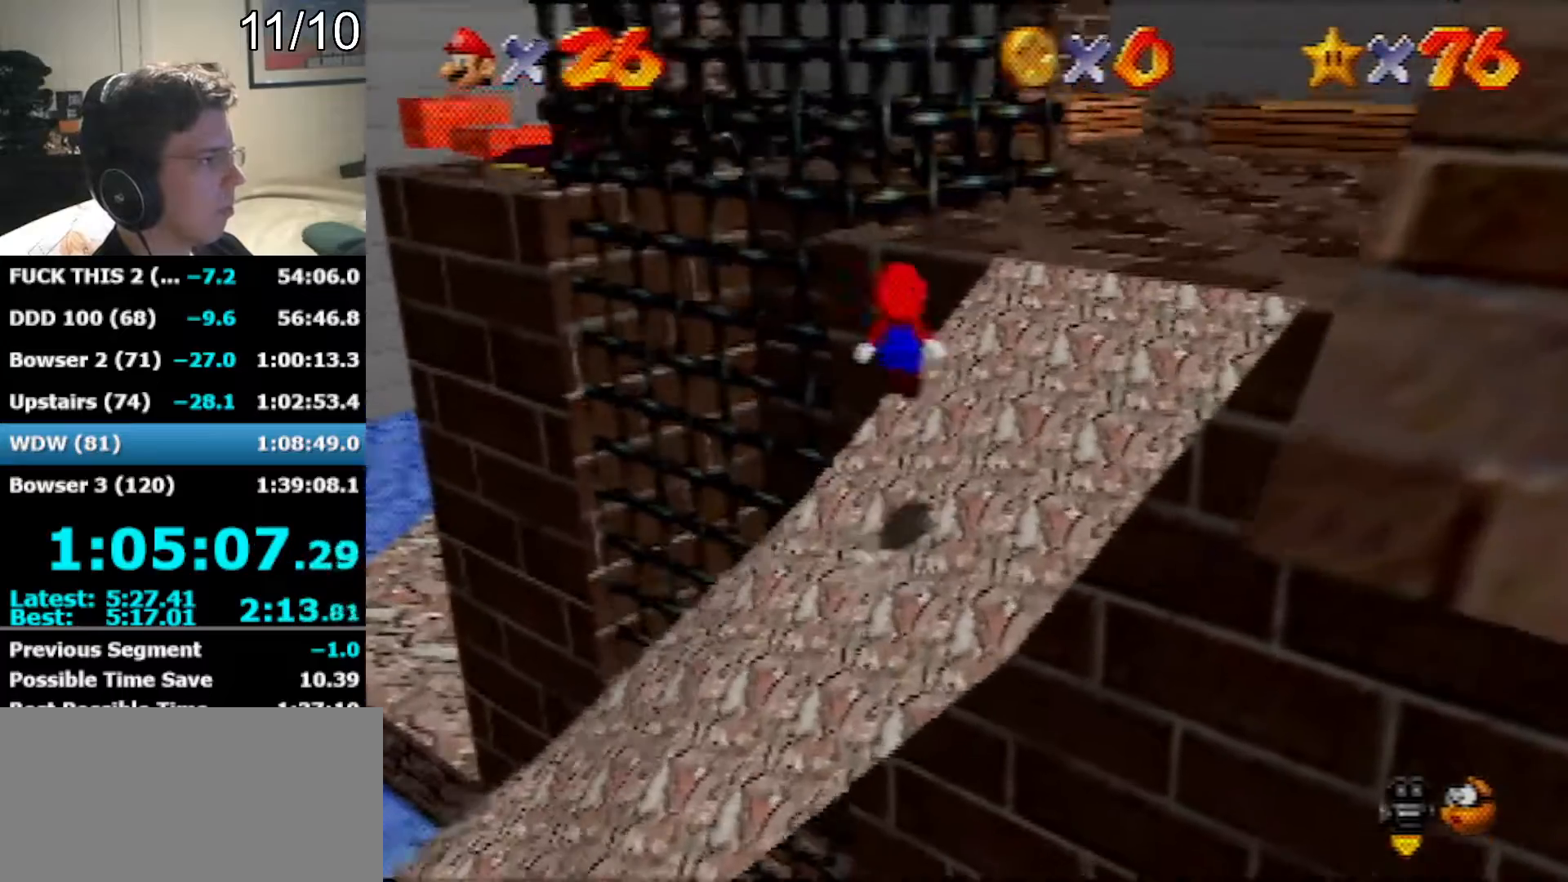
{"buttons": ["A"], "left_stick": "up-left", "events": [[417, "A", "down"], [417, "left_stick", "up-left"]]}
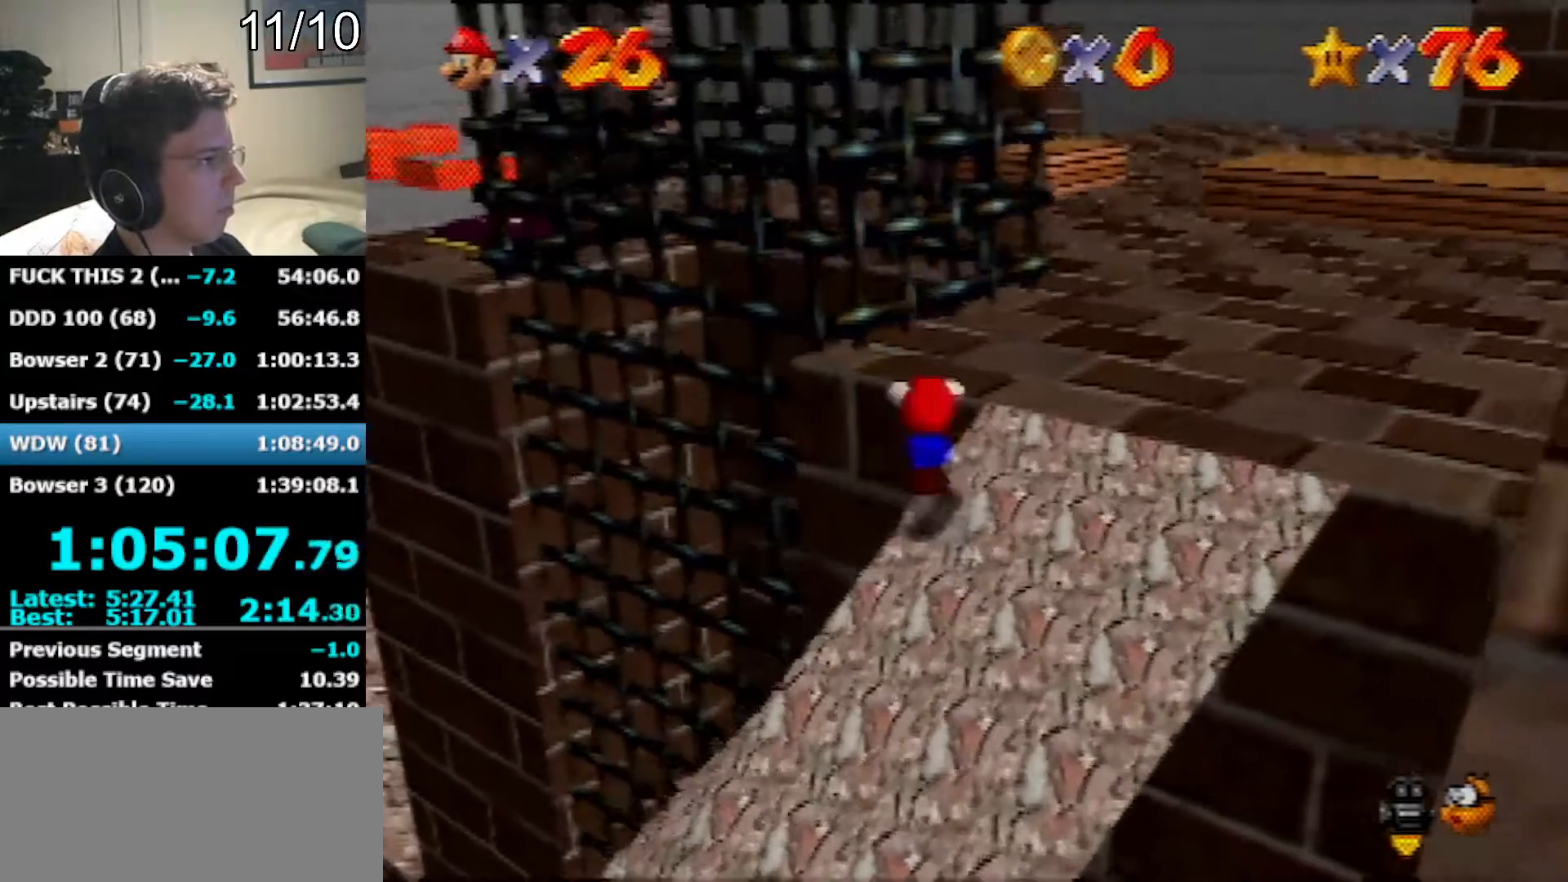
{"buttons": [], "left_stick": "left", "events": [[67, "left_stick", "left"], [467, "A", "up"]]}
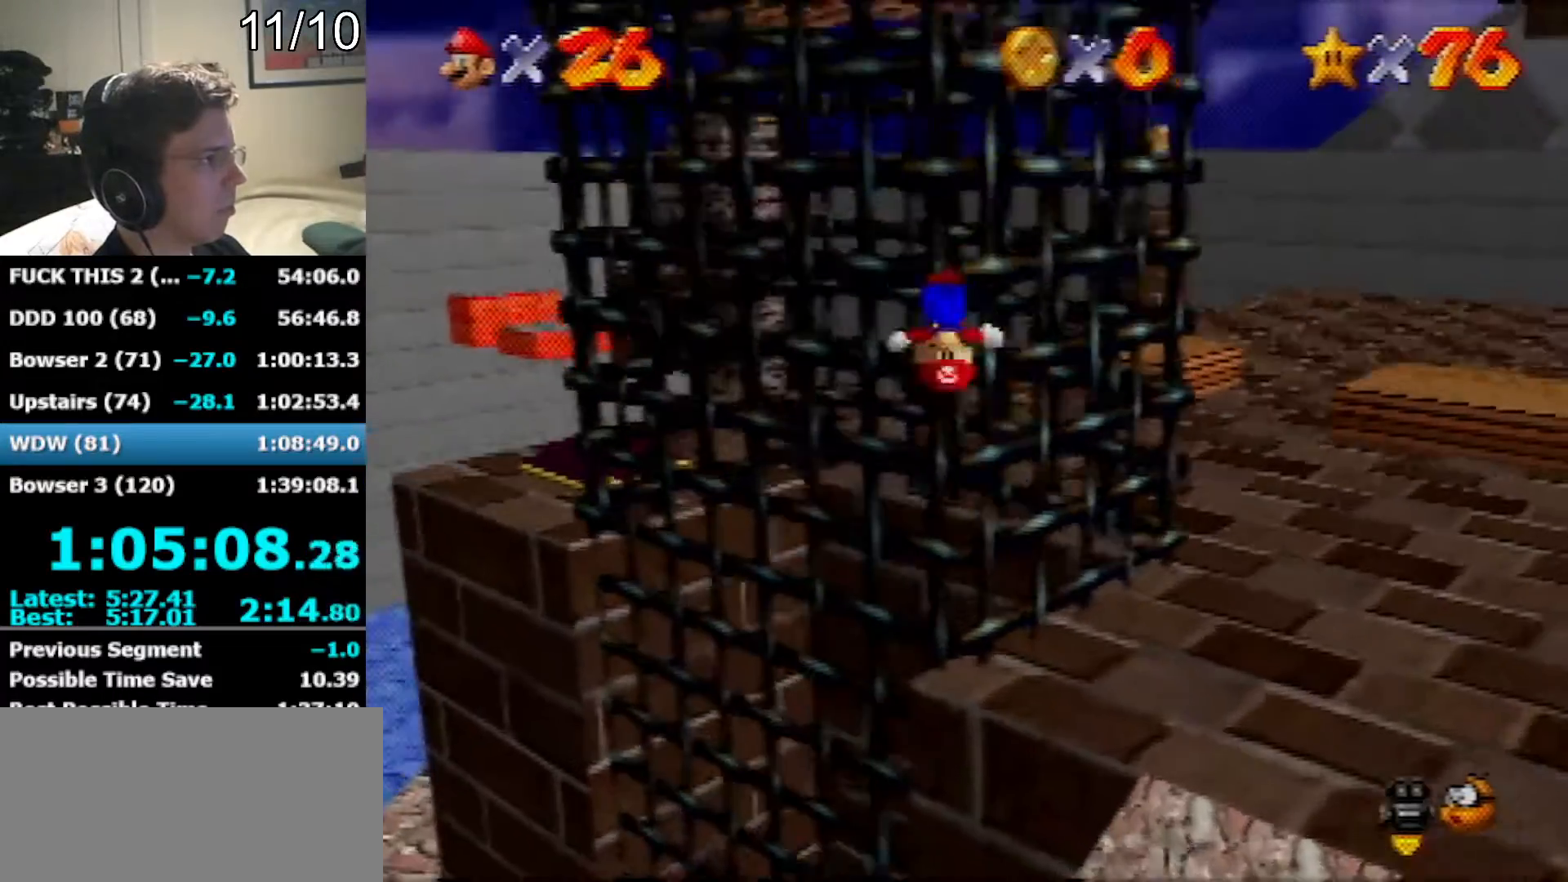
{"buttons": ["A"], "left_stick": "up-left", "events": [[33, "left_stick", "right"], [67, "A", "down"], [283, "left_stick", "up-right"], [350, "C_UP", "down"], [450, "left_stick", "up-left"], [467, "C_UP", "up"]]}
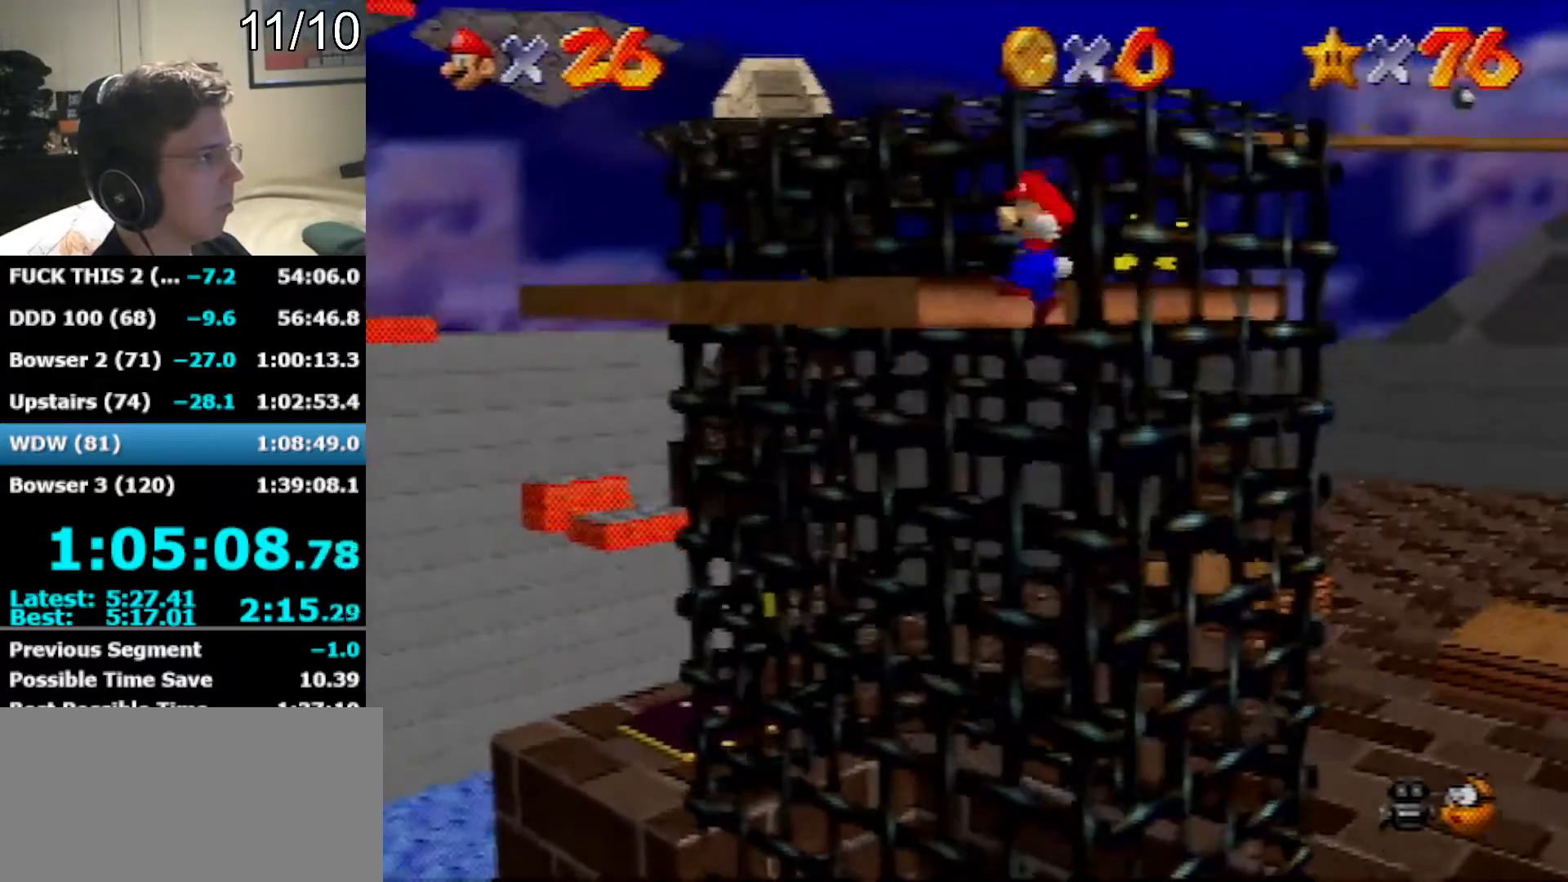
{"buttons": ["A"], "left_stick": "up-left", "events": [[217, "A", "up"], [433, "A", "down"]]}
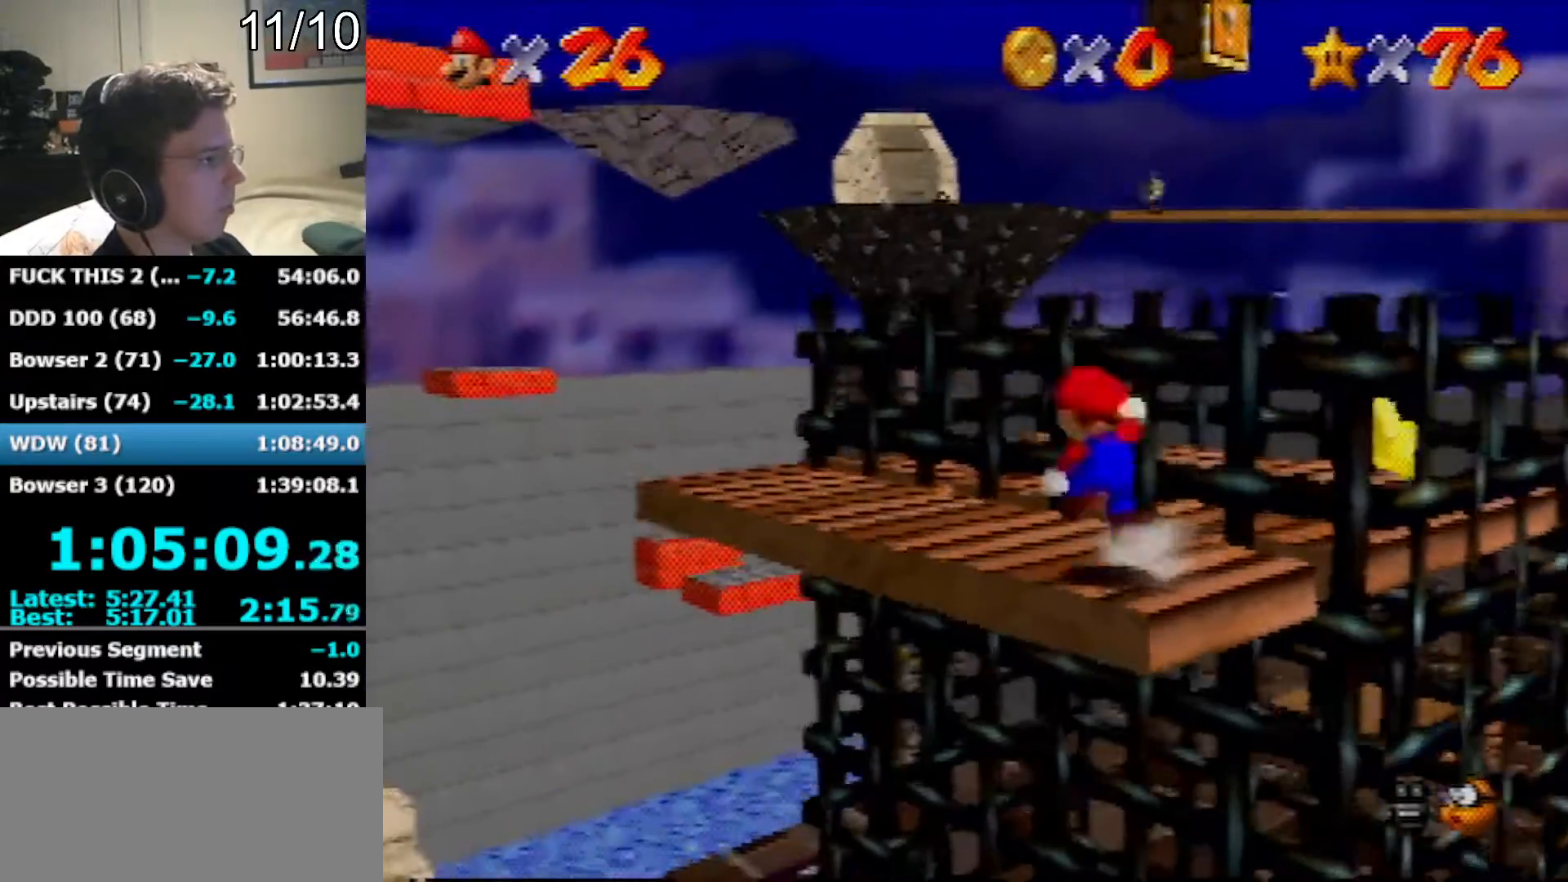
{"buttons": ["B"], "left_stick": "up-left", "events": [[67, "A", "up"], [467, "B", "down"]]}
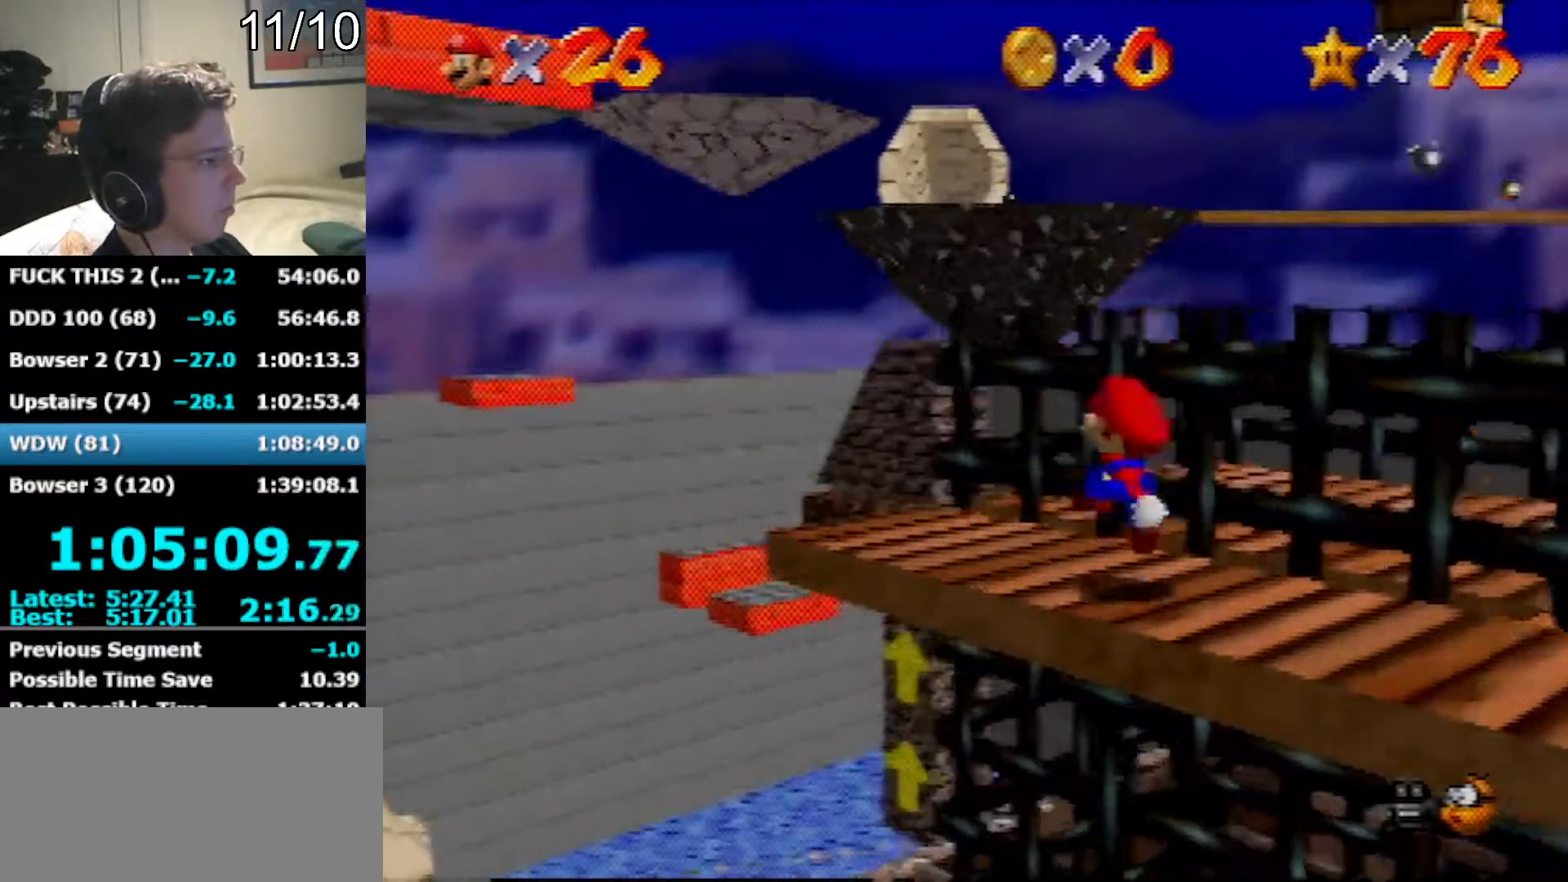
{"buttons": [], "left_stick": "right", "events": [[33, "A", "down"], [67, "left_stick", "right"], [100, "B", "up"], [167, "A", "up"], [200, "C_LEFT", "down"], [317, "C_LEFT", "up"]]}
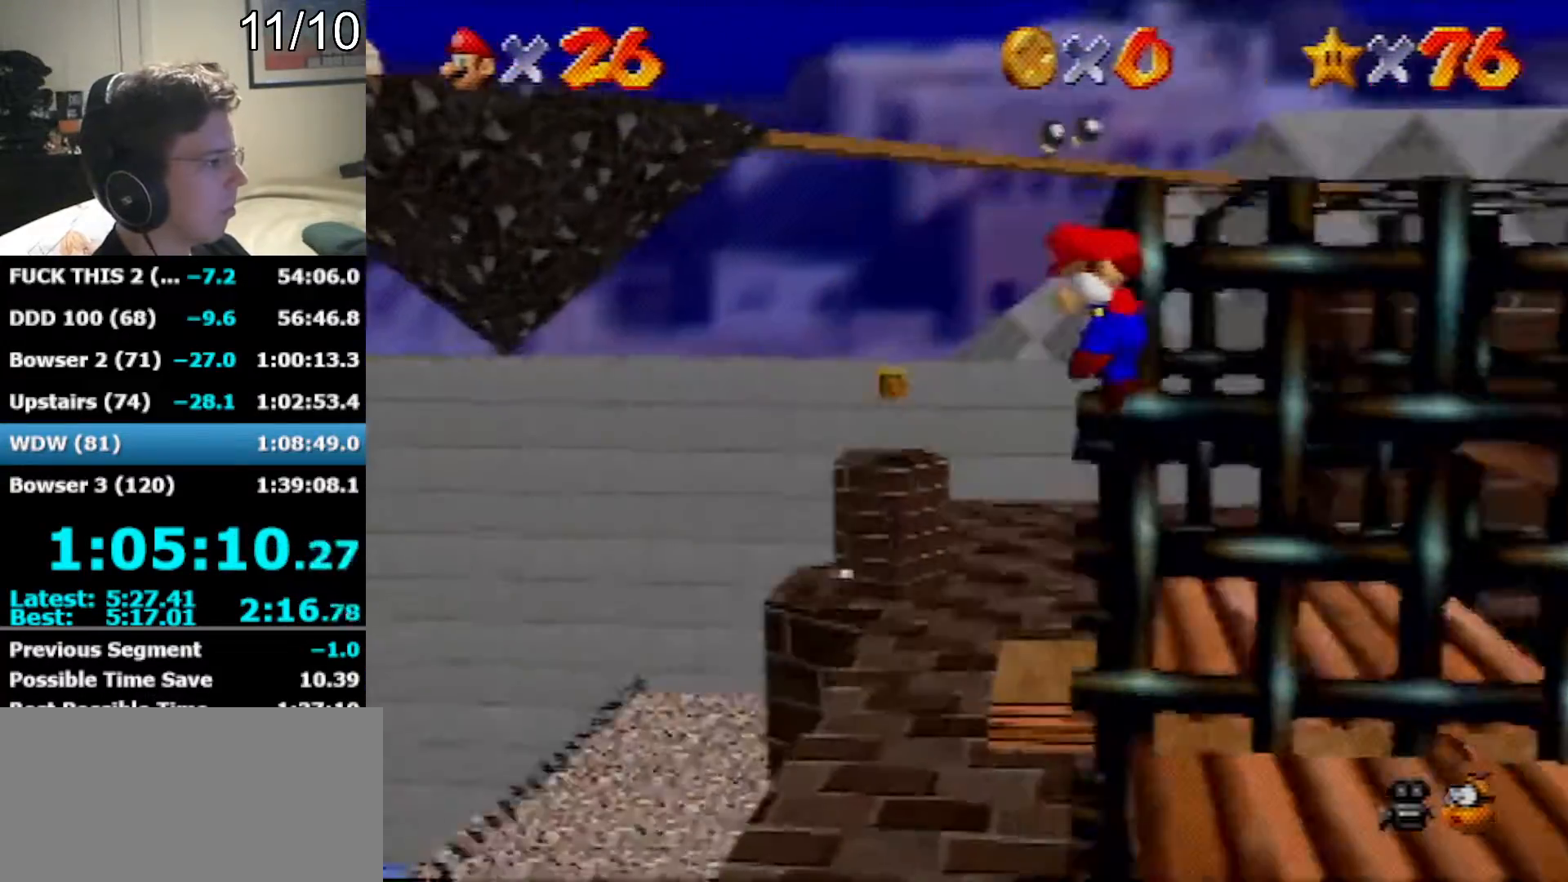
{"buttons": [], "left_stick": "right", "events": []}
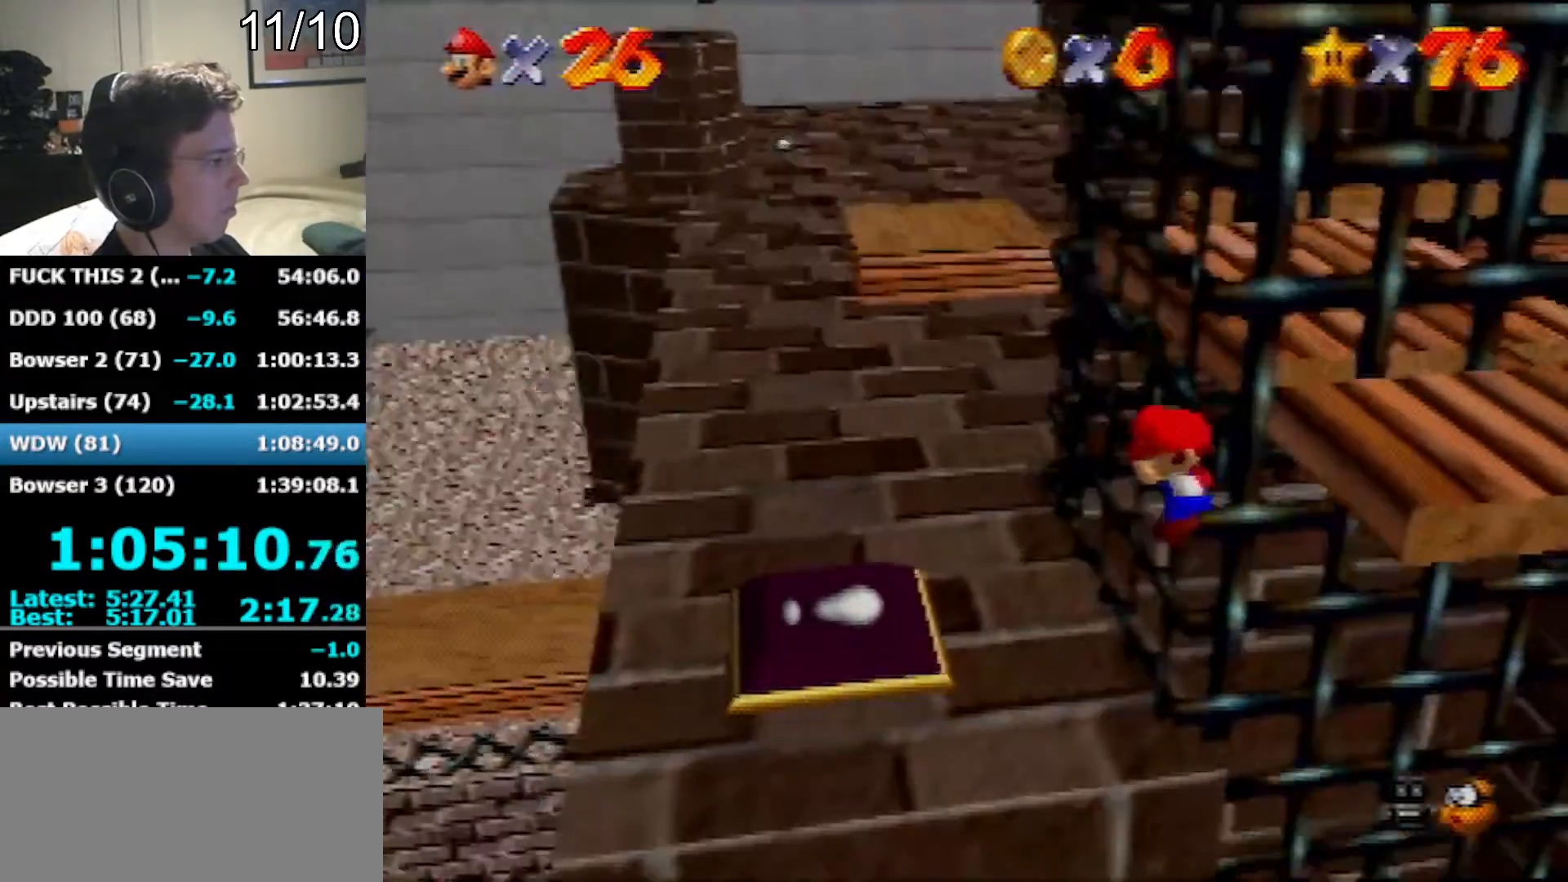
{"buttons": ["C_RIGHT"], "left_stick": "right", "events": [[500, "C_RIGHT", "down"]]}
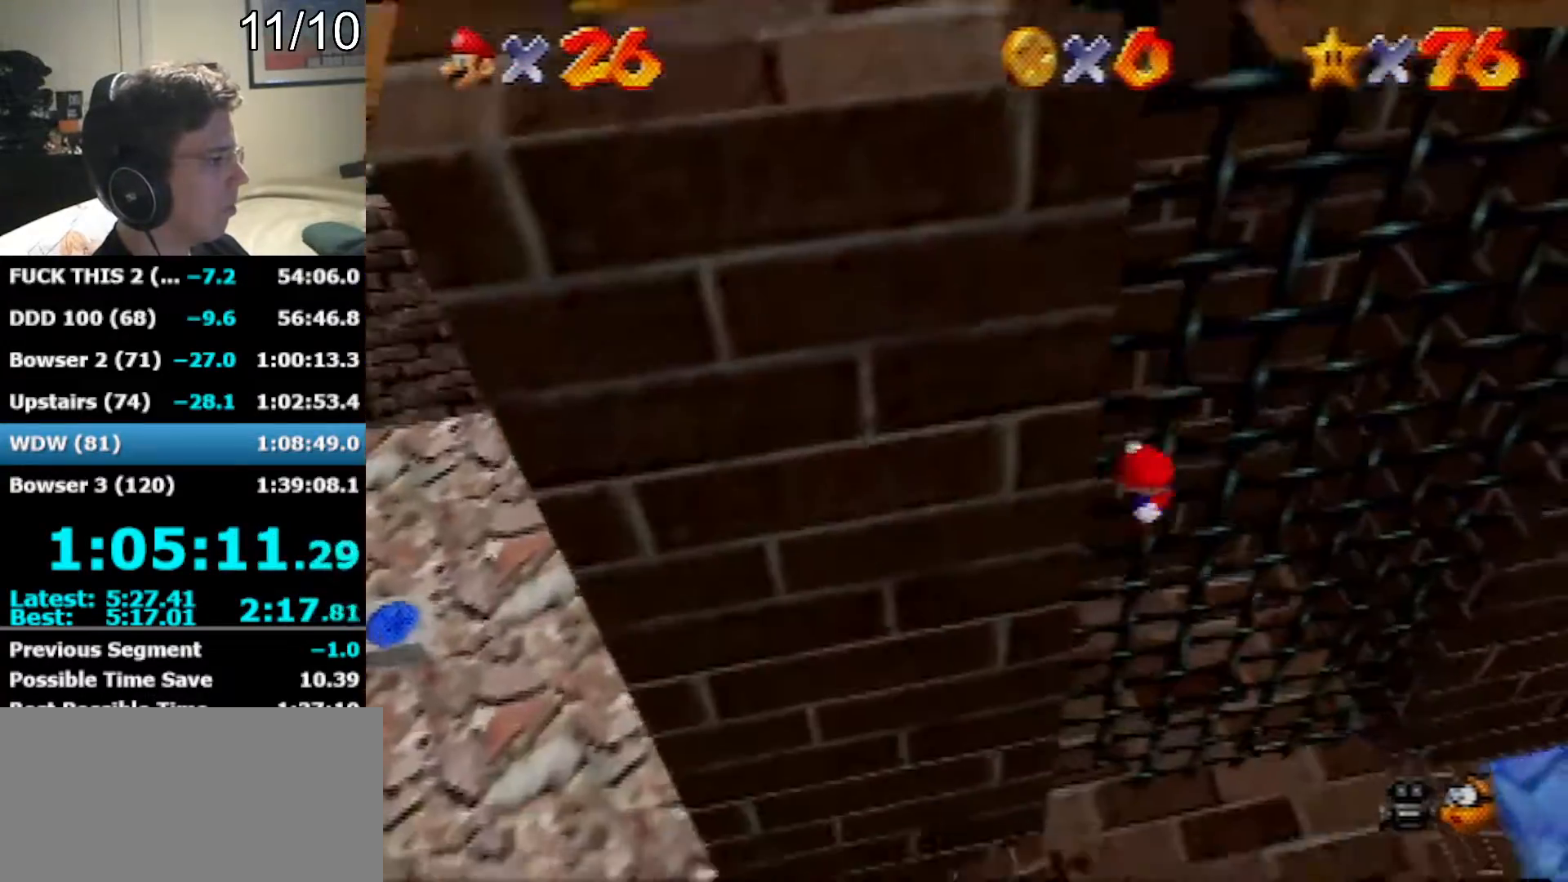
{"buttons": ["R1"], "left_stick": "up", "events": [[33, "left_stick", "center"], [67, "C_RIGHT", "up"], [100, "left_stick", "up-left"], [383, "R1", "down"], [450, "R1", "up"], [483, "left_stick", "up"], [500, "R1", "down"]]}
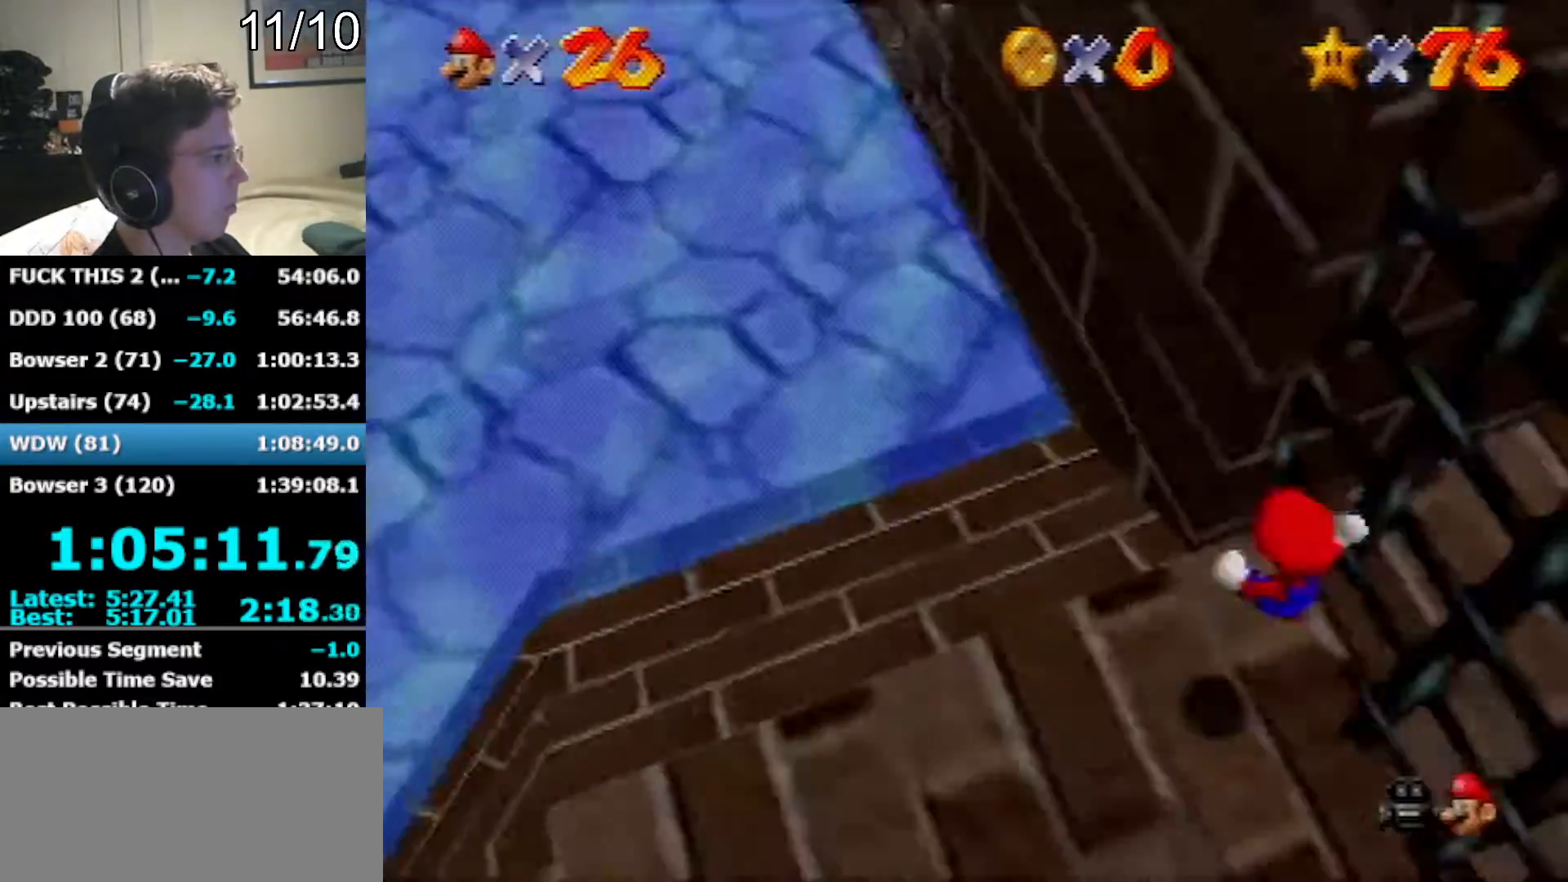
{"buttons": ["A", "Z"], "left_stick": "up-right", "events": [[67, "left_stick", "up-right"], [100, "R1", "up"], [467, "Z", "down"], [500, "A", "down"]]}
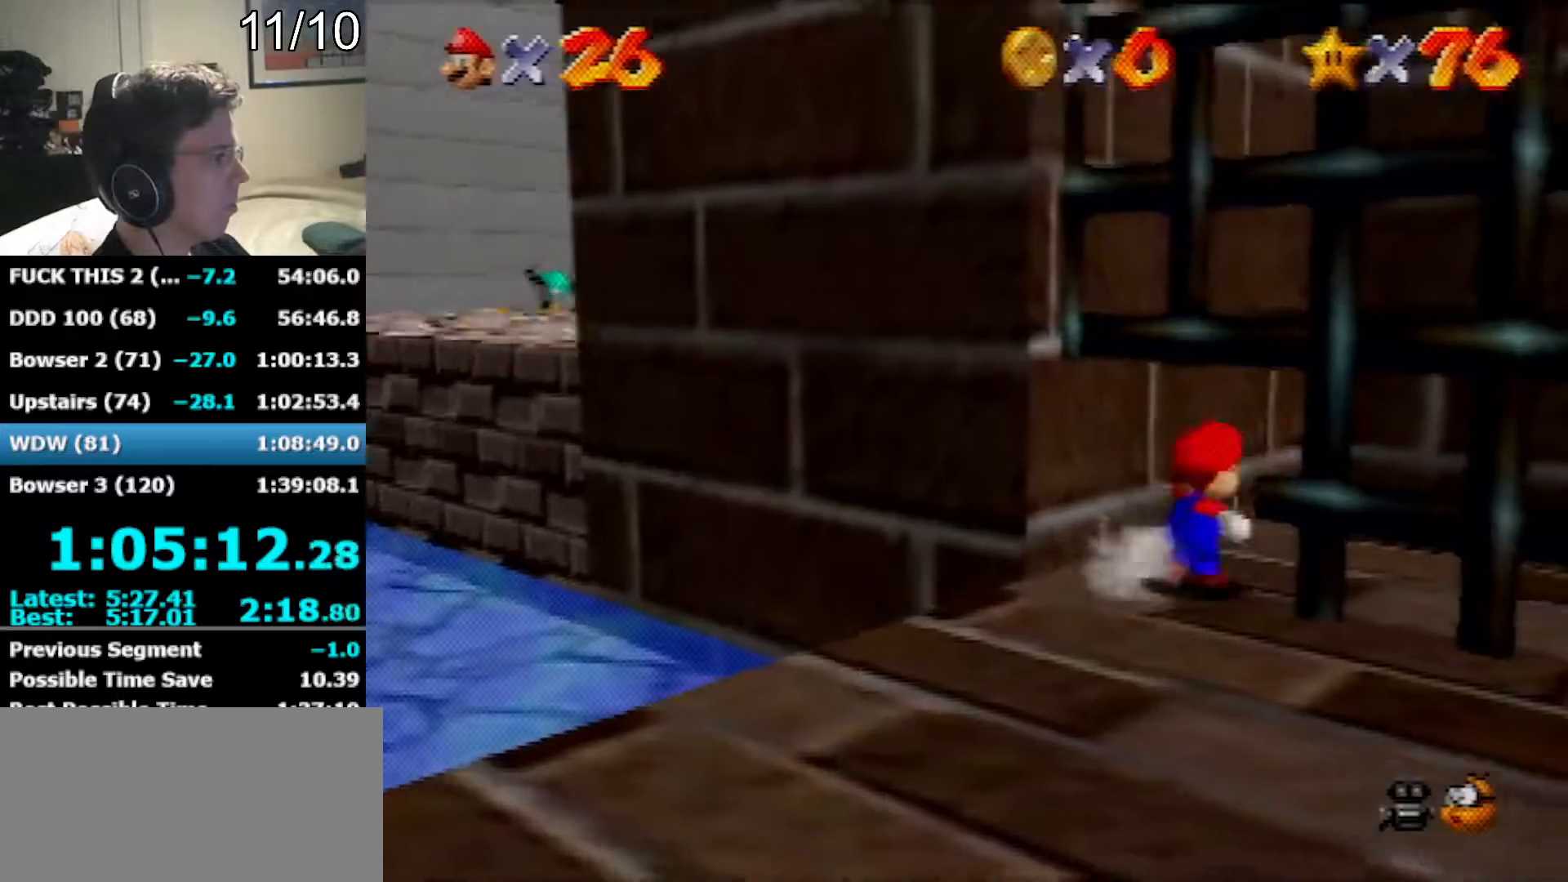
{"buttons": [], "left_stick": "up-right", "events": [[100, "A", "up"], [133, "Z", "up"], [167, "C_DOWN", "down"], [167, "C_LEFT", "down"], [350, "C_DOWN", "up"], [350, "C_LEFT", "up"]]}
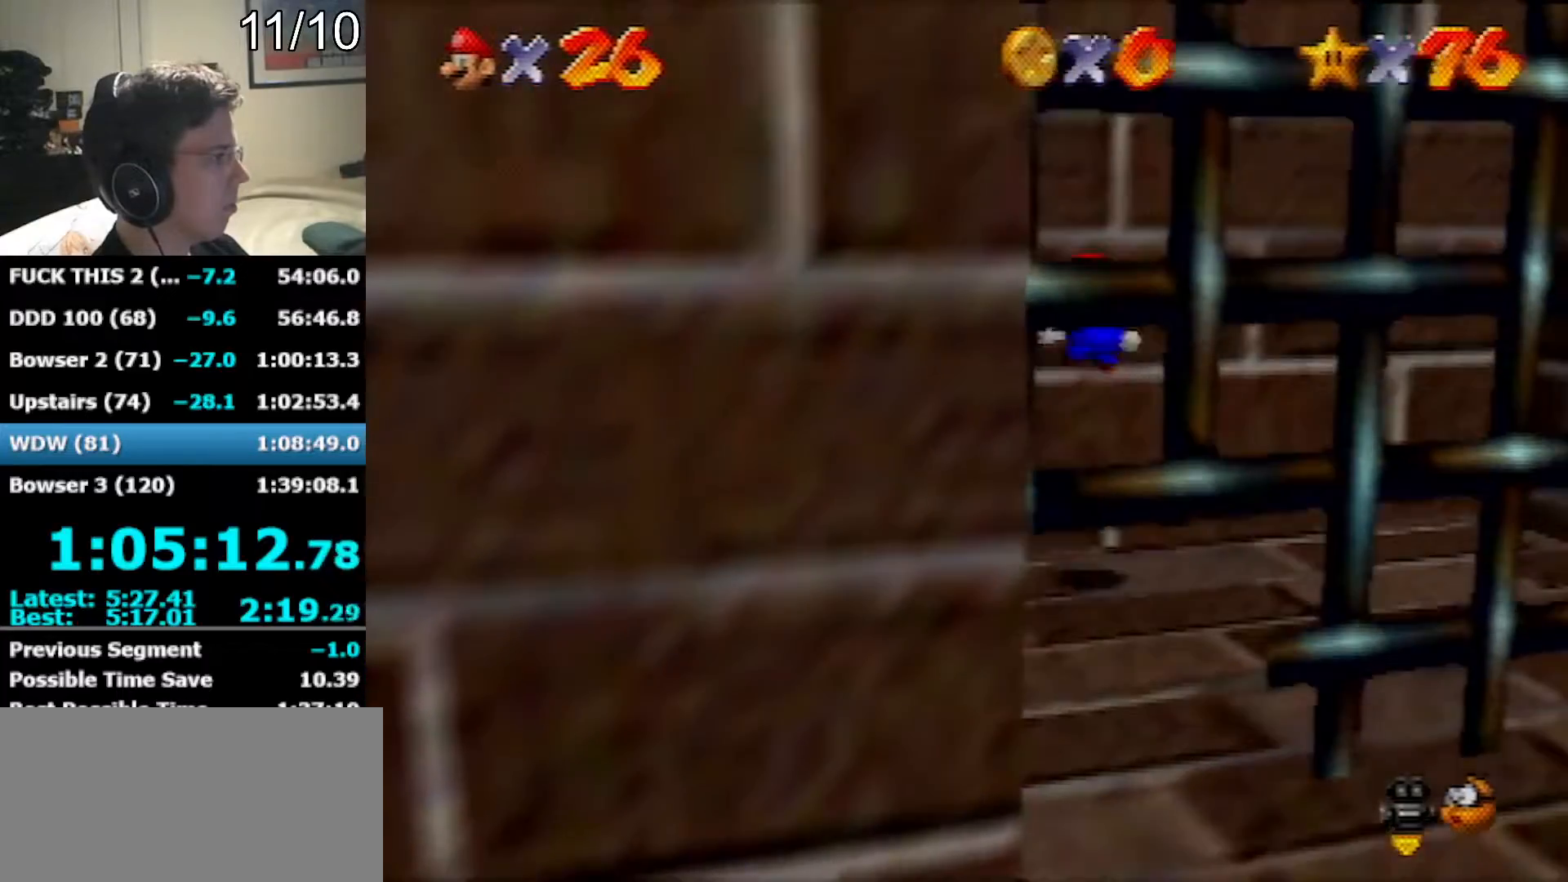
{"buttons": ["A"], "left_stick": "down-right", "events": [[67, "A", "down"], [133, "left_stick", "down-right"]]}
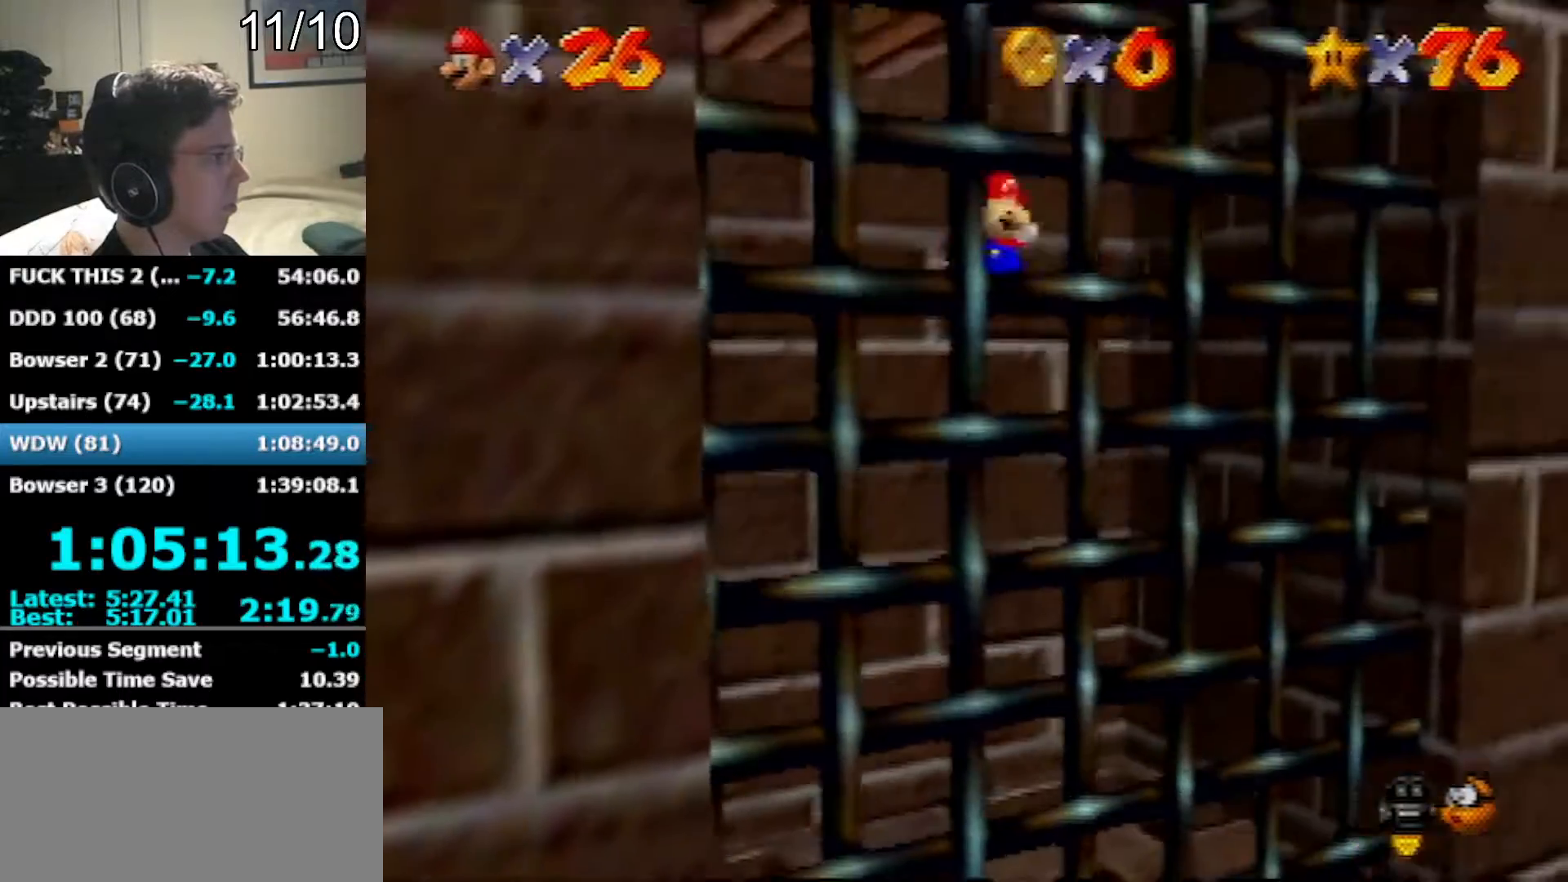
{"buttons": ["A"], "left_stick": "up-left", "events": [[33, "A", "up"], [100, "left_stick", "left"], [133, "A", "down"], [167, "left_stick", "up-left"]]}
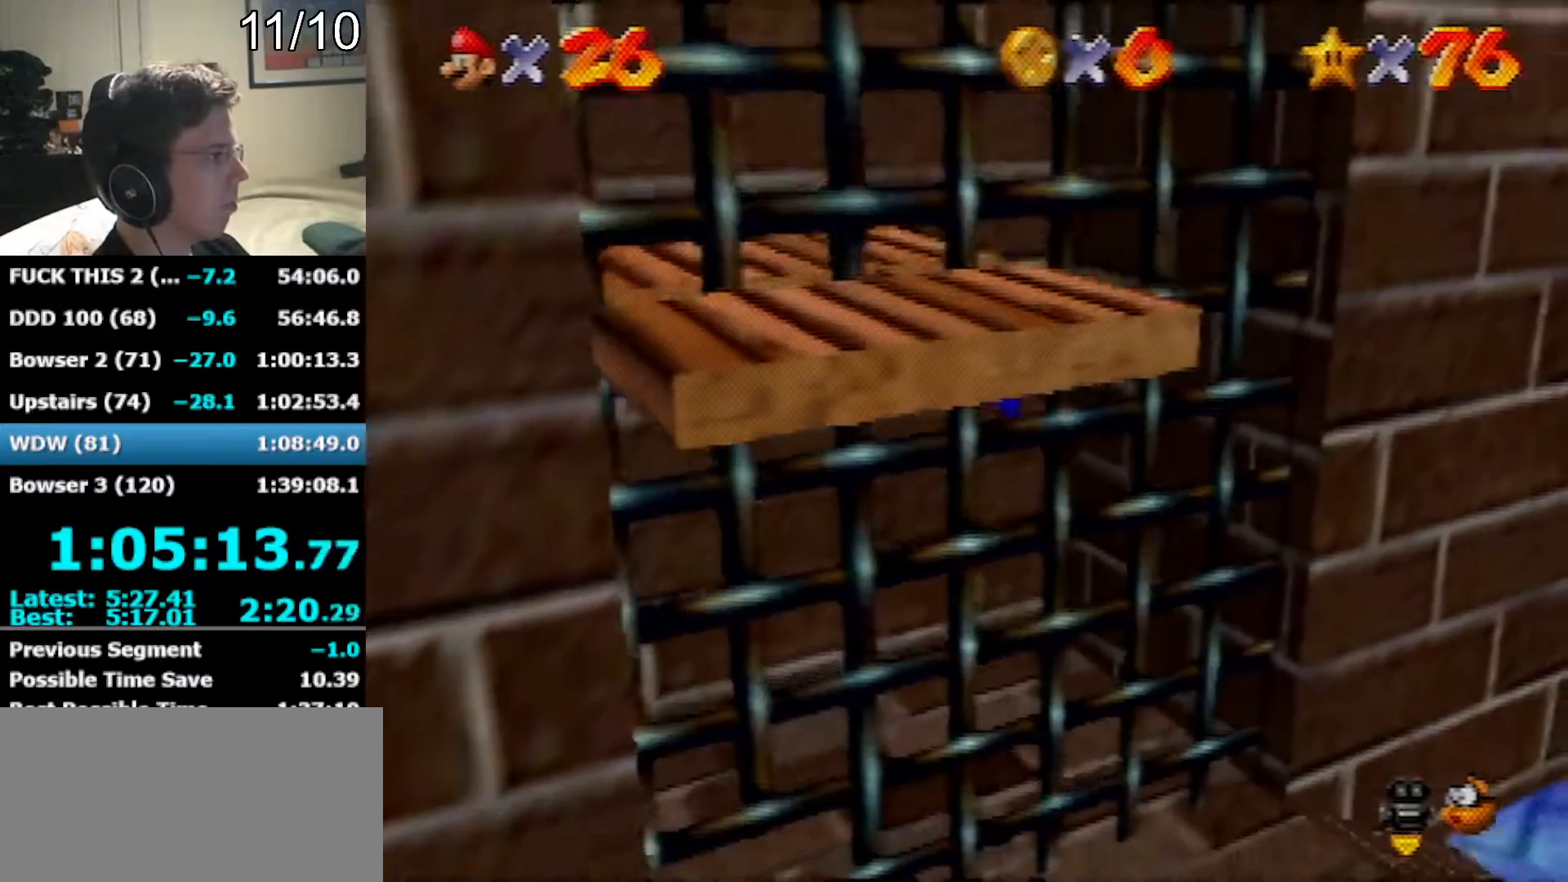
{"buttons": [], "left_stick": "up", "events": [[133, "A", "up"], [233, "left_stick", "center"], [417, "left_stick", "up"]]}
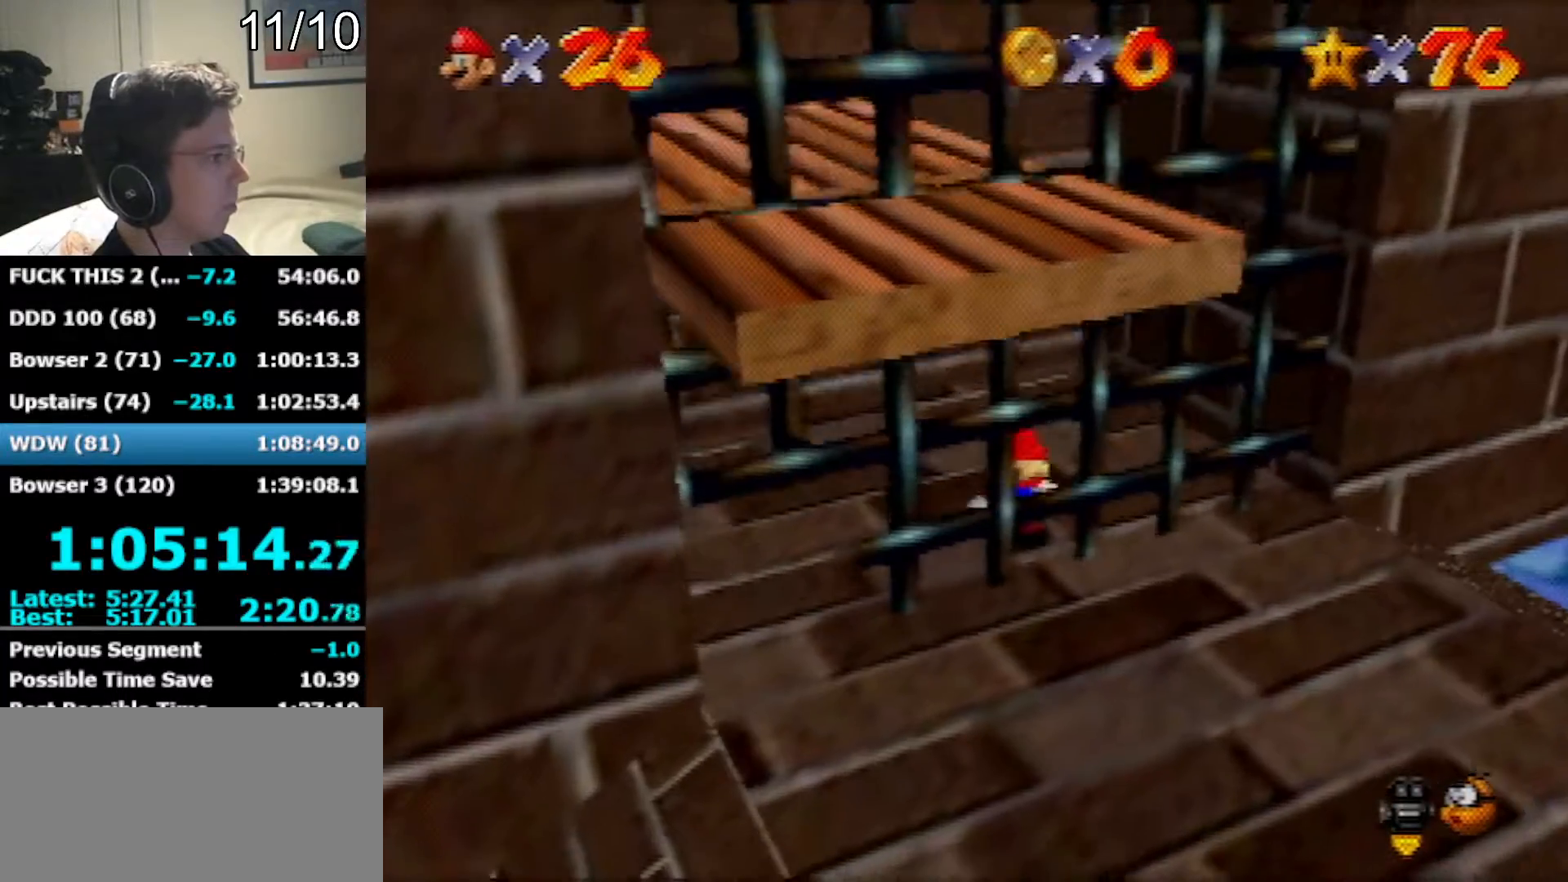
{"buttons": [], "left_stick": "up", "events": []}
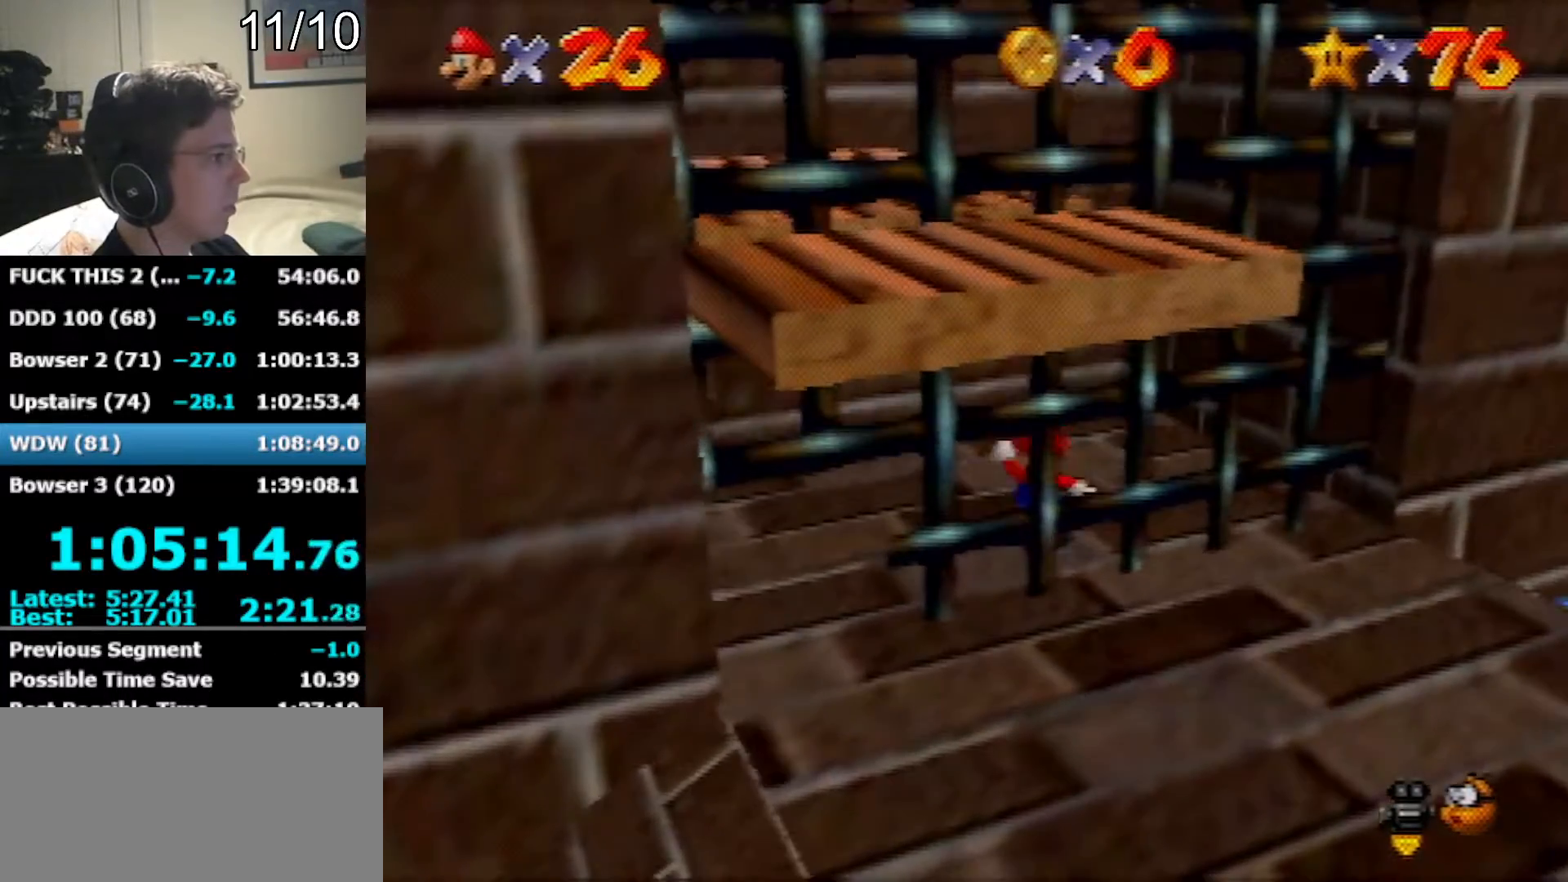
{"buttons": ["A"], "left_stick": "up", "events": [[200, "A", "down"]]}
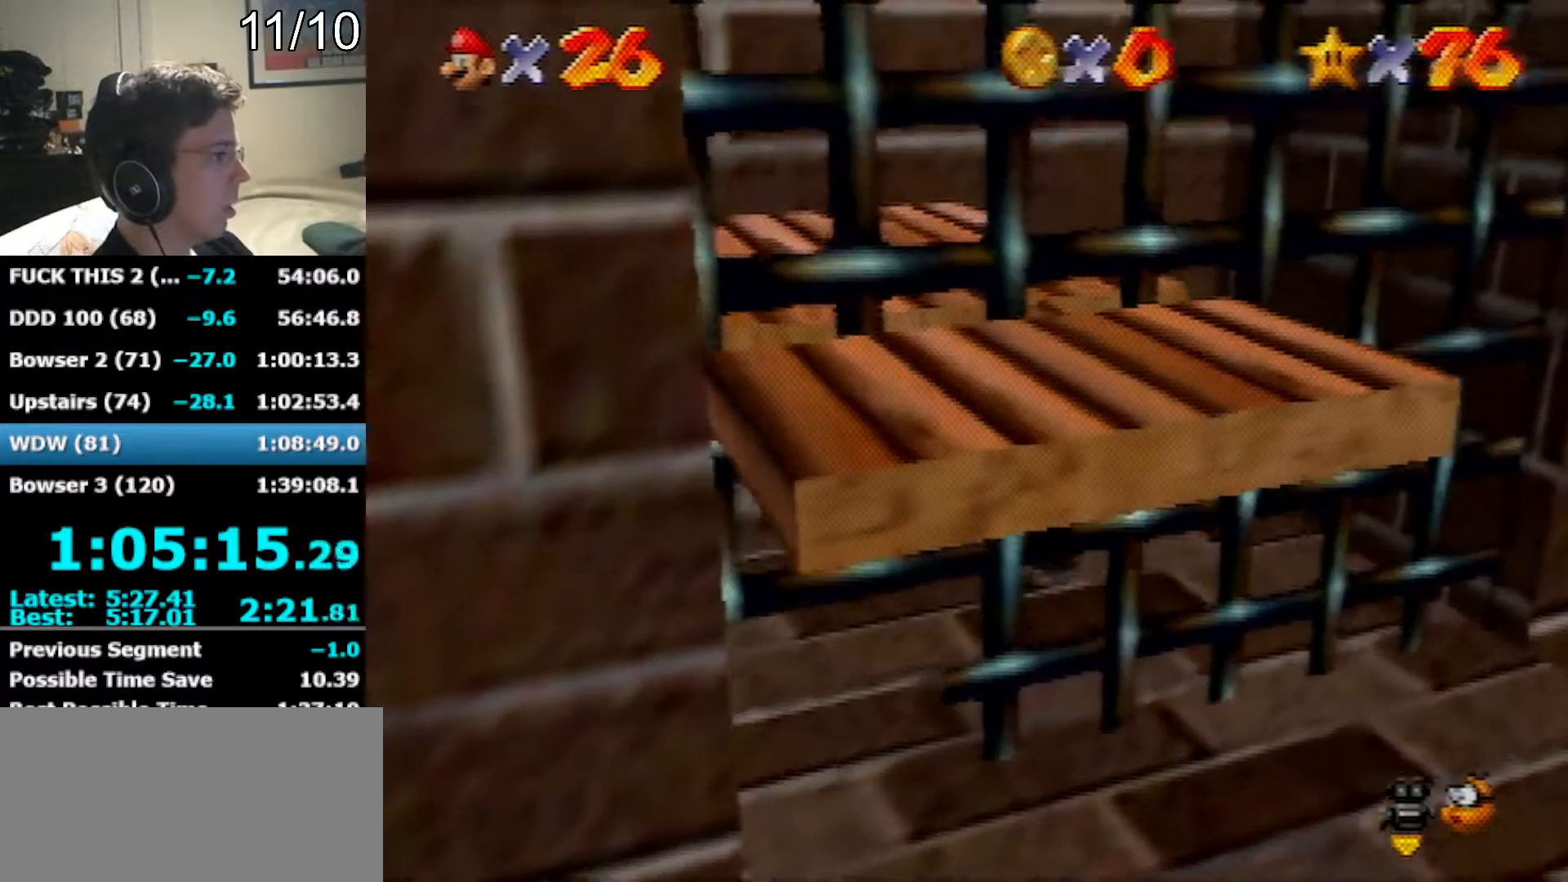
{"buttons": ["A"], "left_stick": "down", "events": [[167, "A", "up"], [250, "A", "down"], [250, "left_stick", "down-right"], [450, "left_stick", "down"]]}
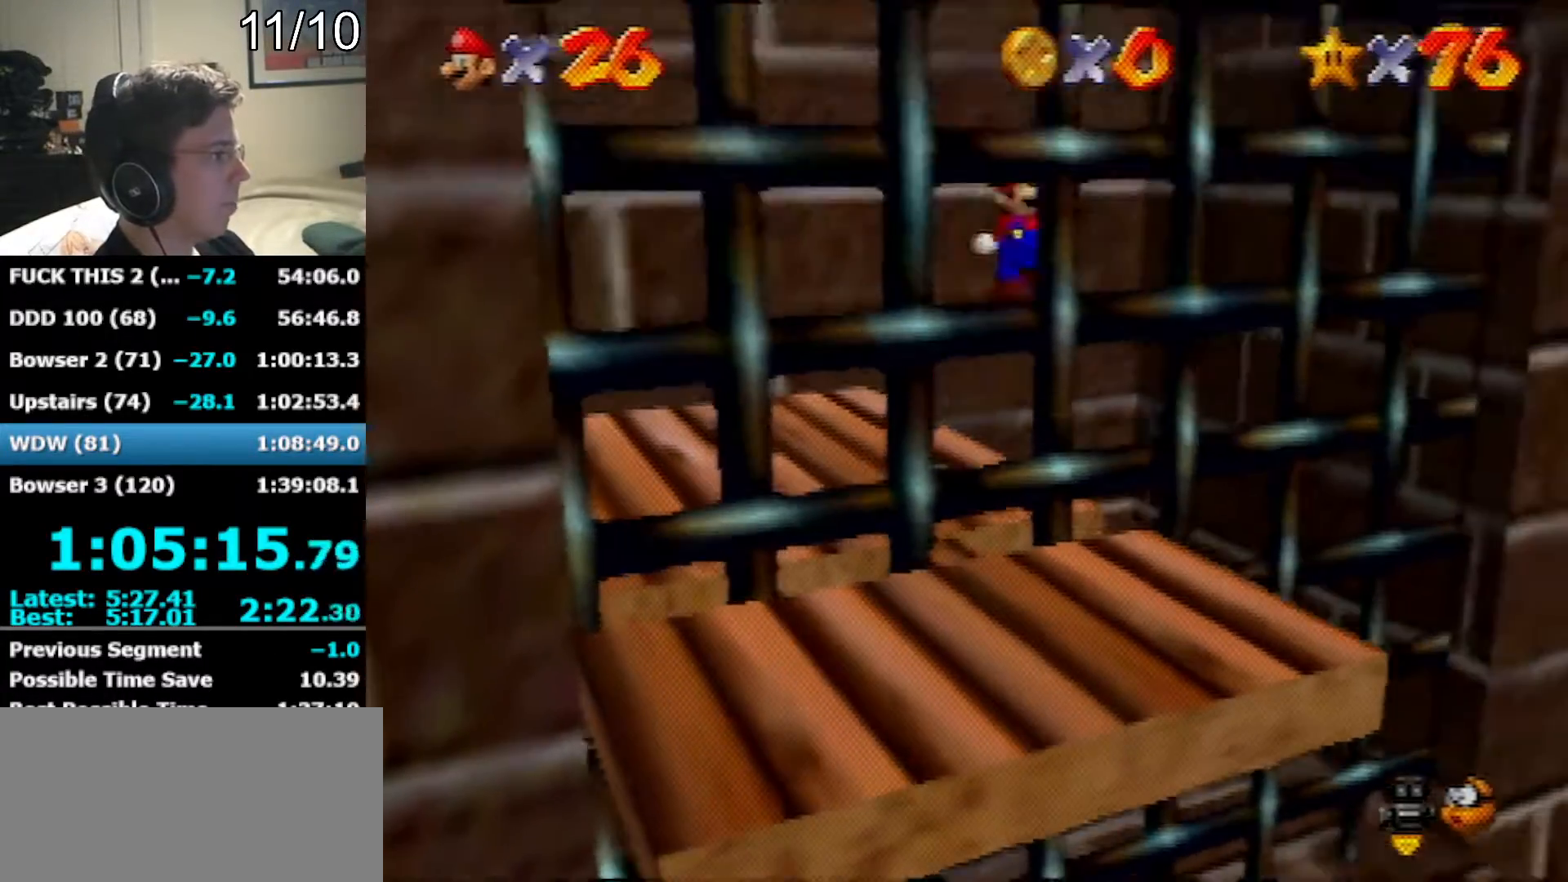
{"buttons": ["A"], "left_stick": "up-left", "events": [[233, "A", "up"], [283, "A", "down"], [317, "left_stick", "up-left"]]}
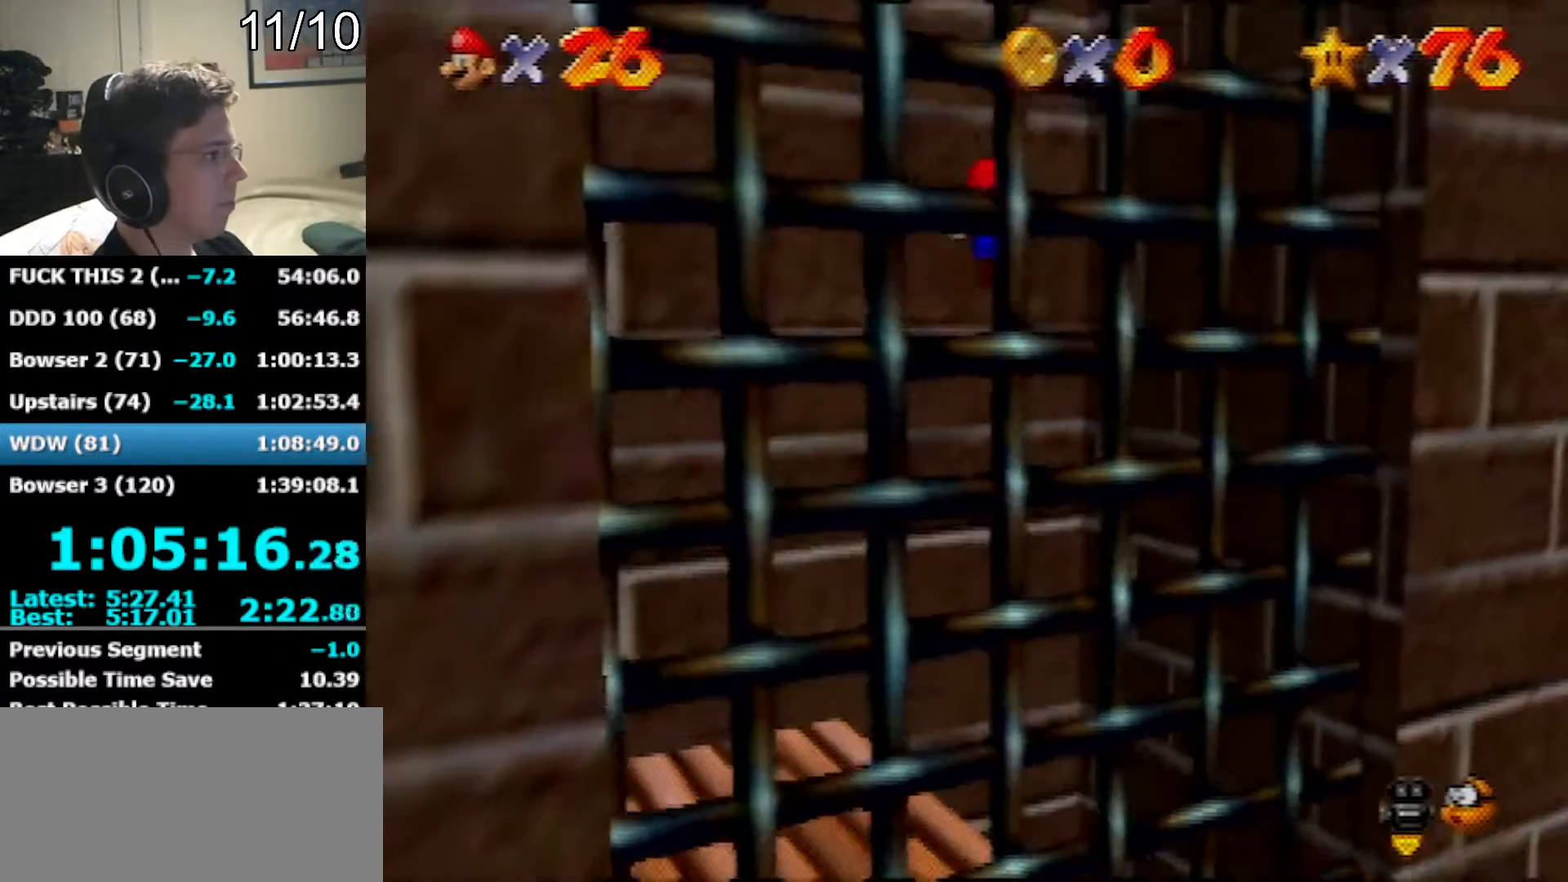
{"buttons": ["A"], "left_stick": "down", "events": [[250, "A", "up"], [317, "A", "down"], [317, "left_stick", "down"]]}
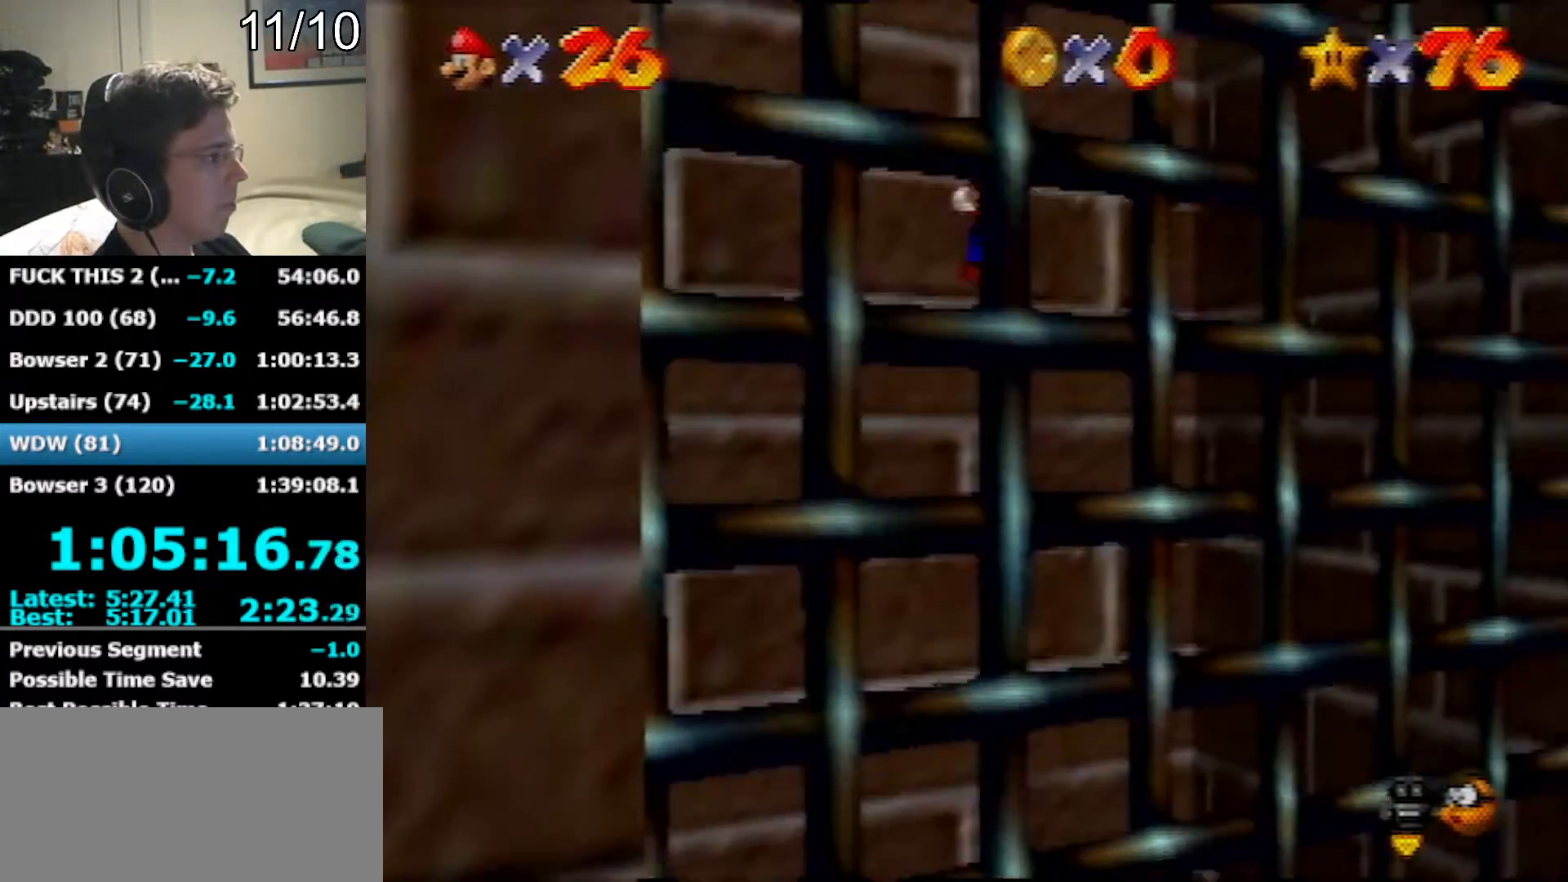
{"buttons": ["A"], "left_stick": "up-left", "events": [[317, "A", "up"], [383, "A", "down"], [383, "left_stick", "up-left"]]}
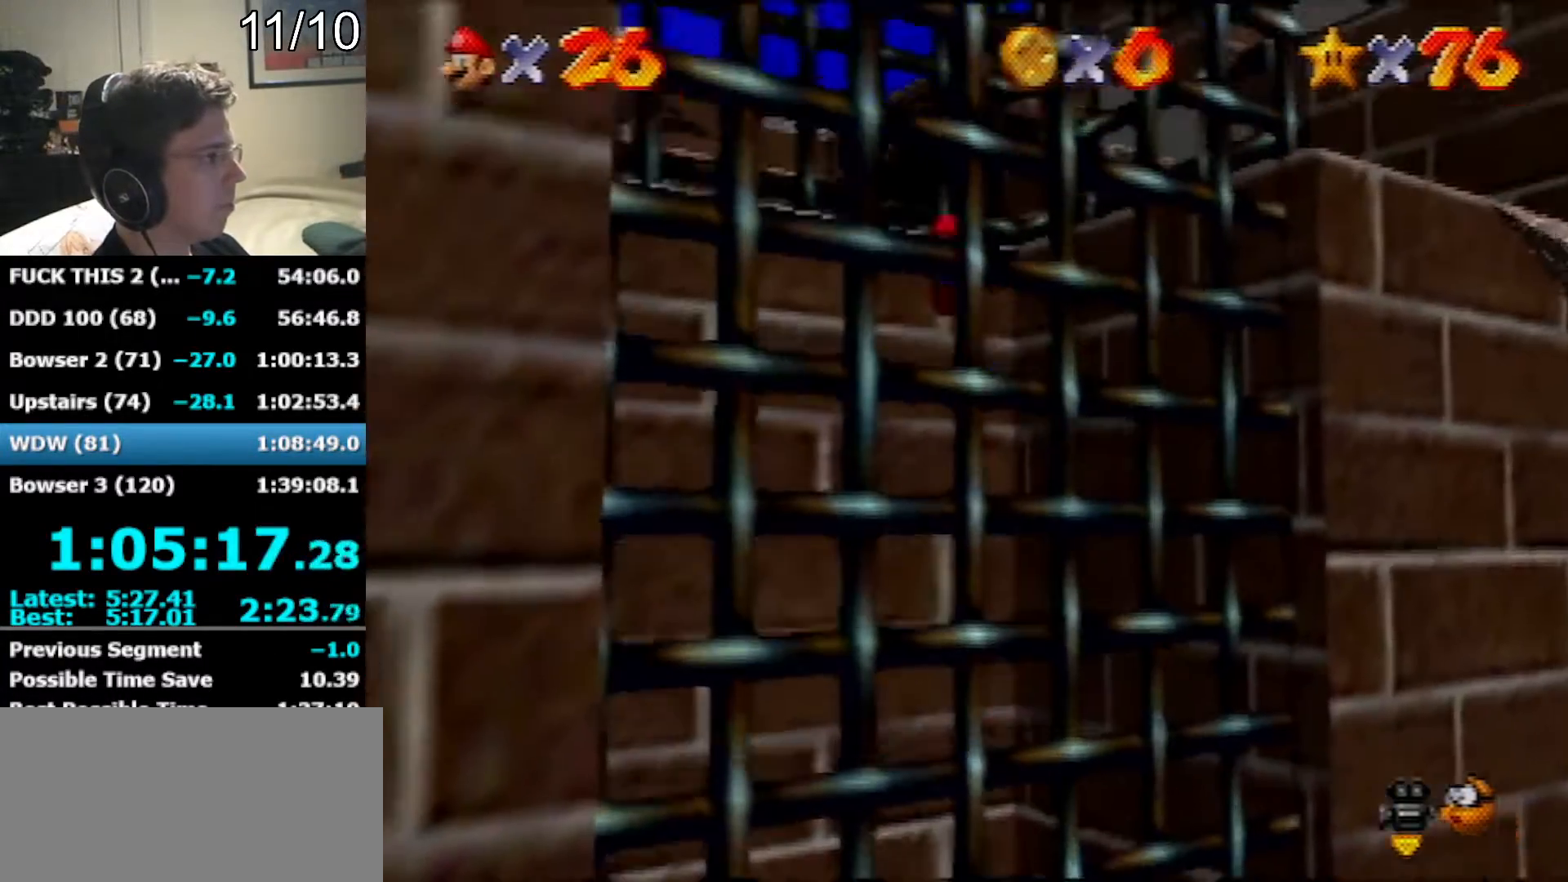
{"buttons": ["A"], "left_stick": "down", "events": [[350, "A", "up"], [417, "A", "down"], [450, "left_stick", "down"]]}
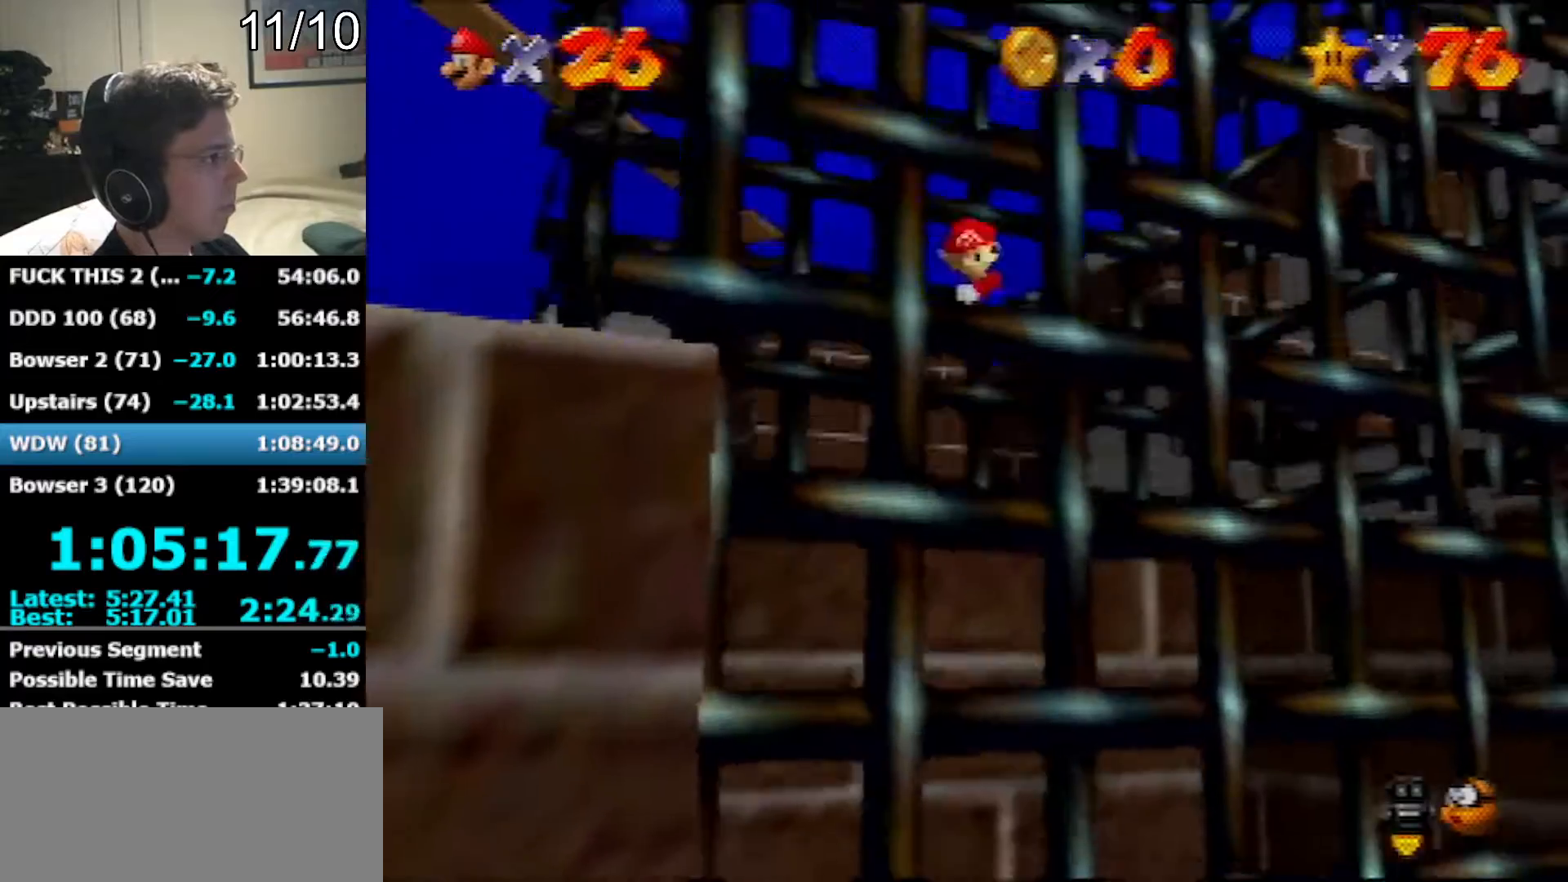
{"buttons": [], "left_stick": "down", "events": [[450, "A", "up"]]}
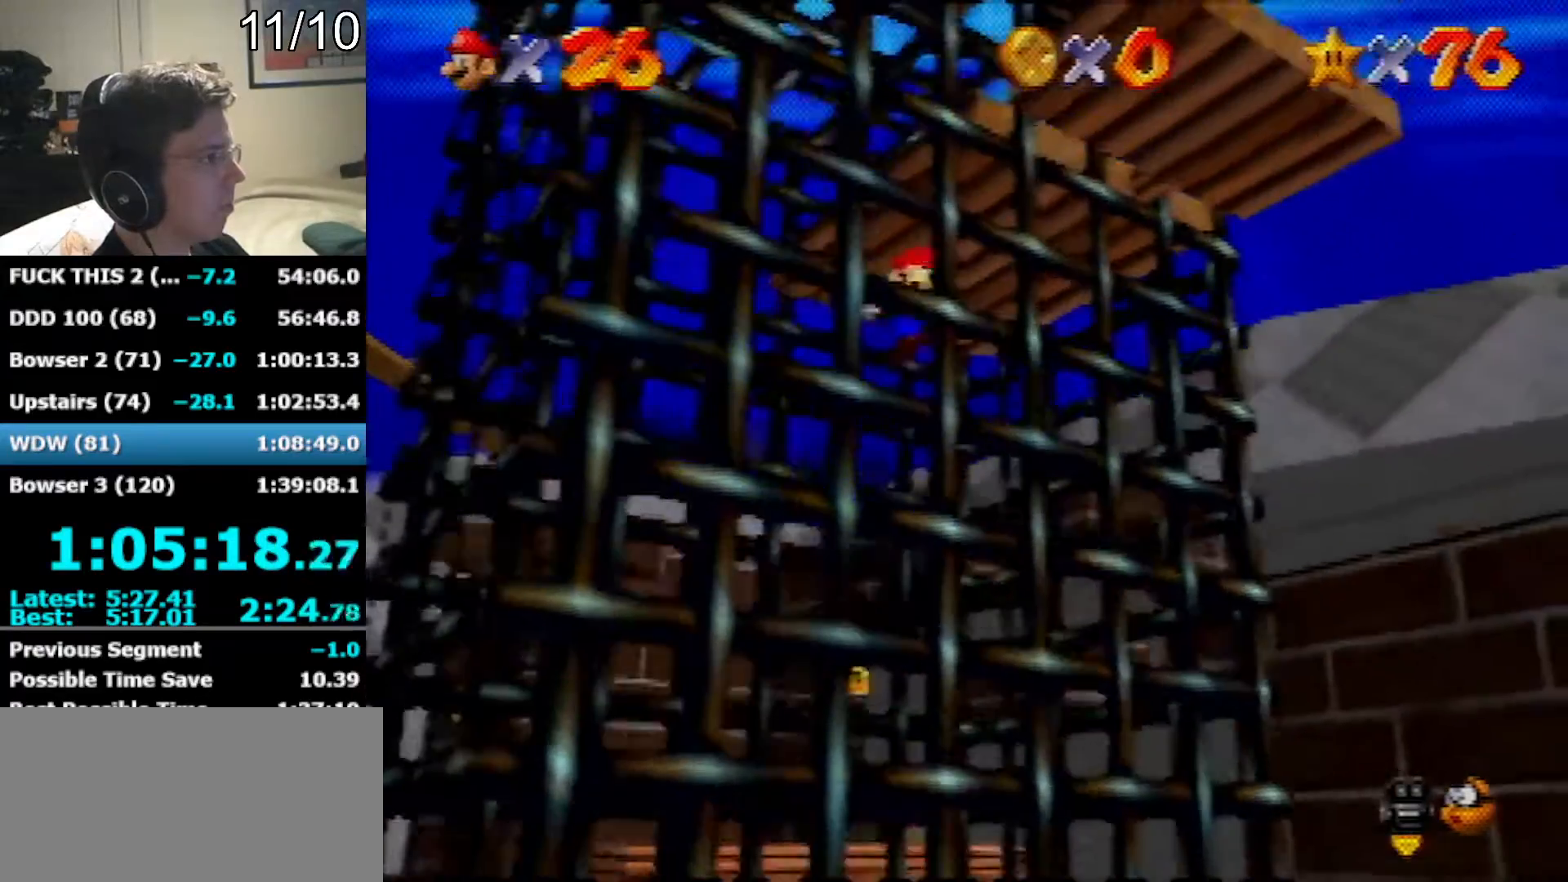
{"buttons": [], "left_stick": "up-right", "events": [[33, "A", "down"], [167, "left_stick", "right"], [217, "left_stick", "up-right"], [283, "A", "up"], [383, "C_LEFT", "down"], [483, "C_LEFT", "up"]]}
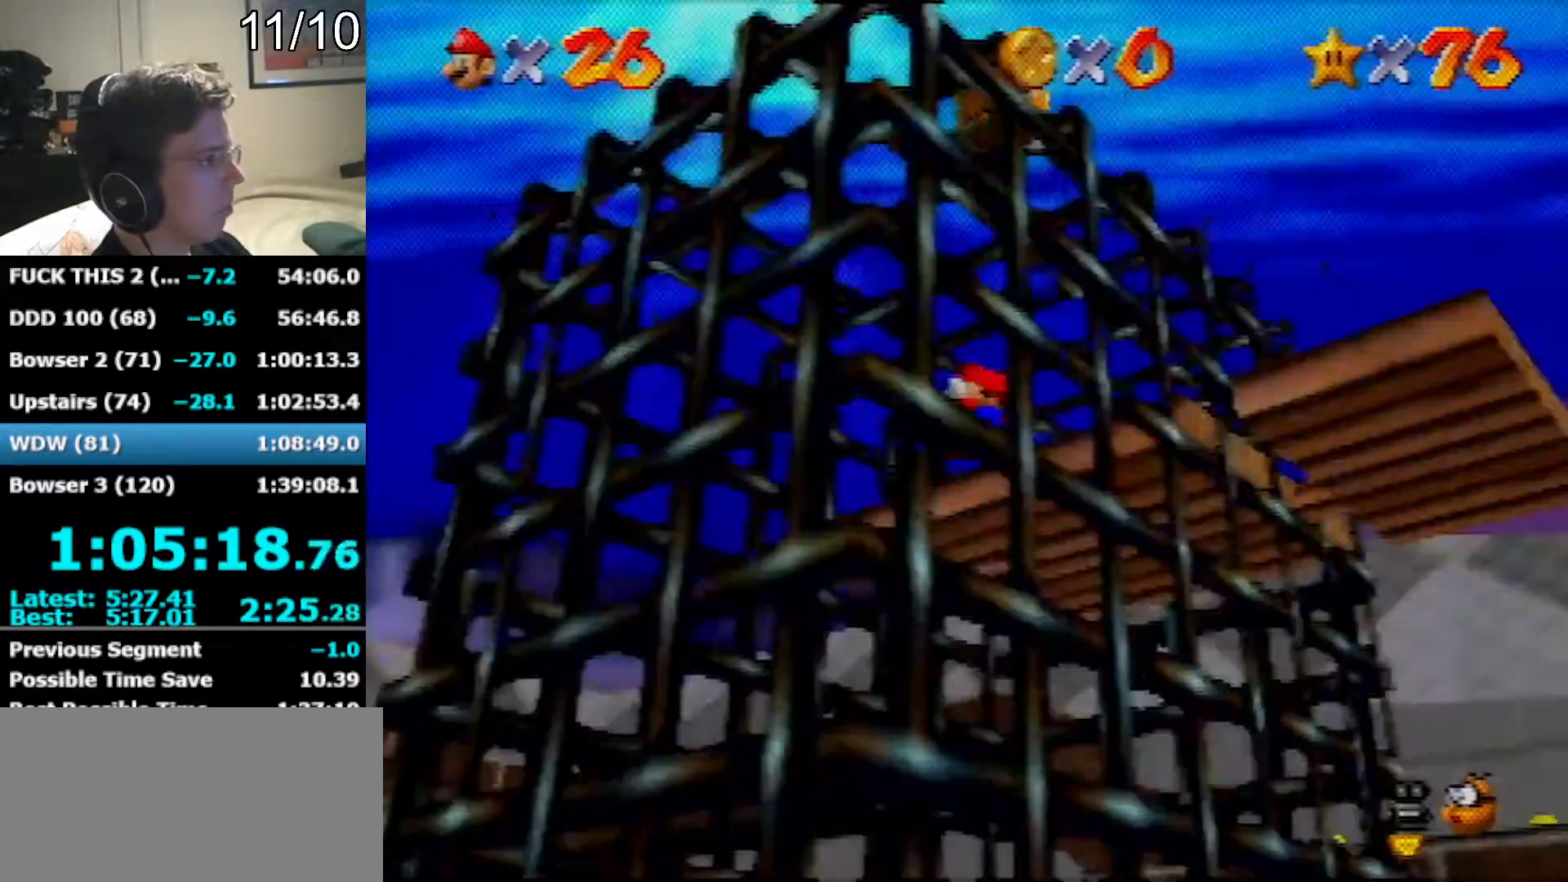
{"buttons": [], "left_stick": "up-right", "events": [[33, "left_stick", "up"], [67, "C_LEFT", "down"], [167, "C_LEFT", "up"], [250, "left_stick", "up-right"]]}
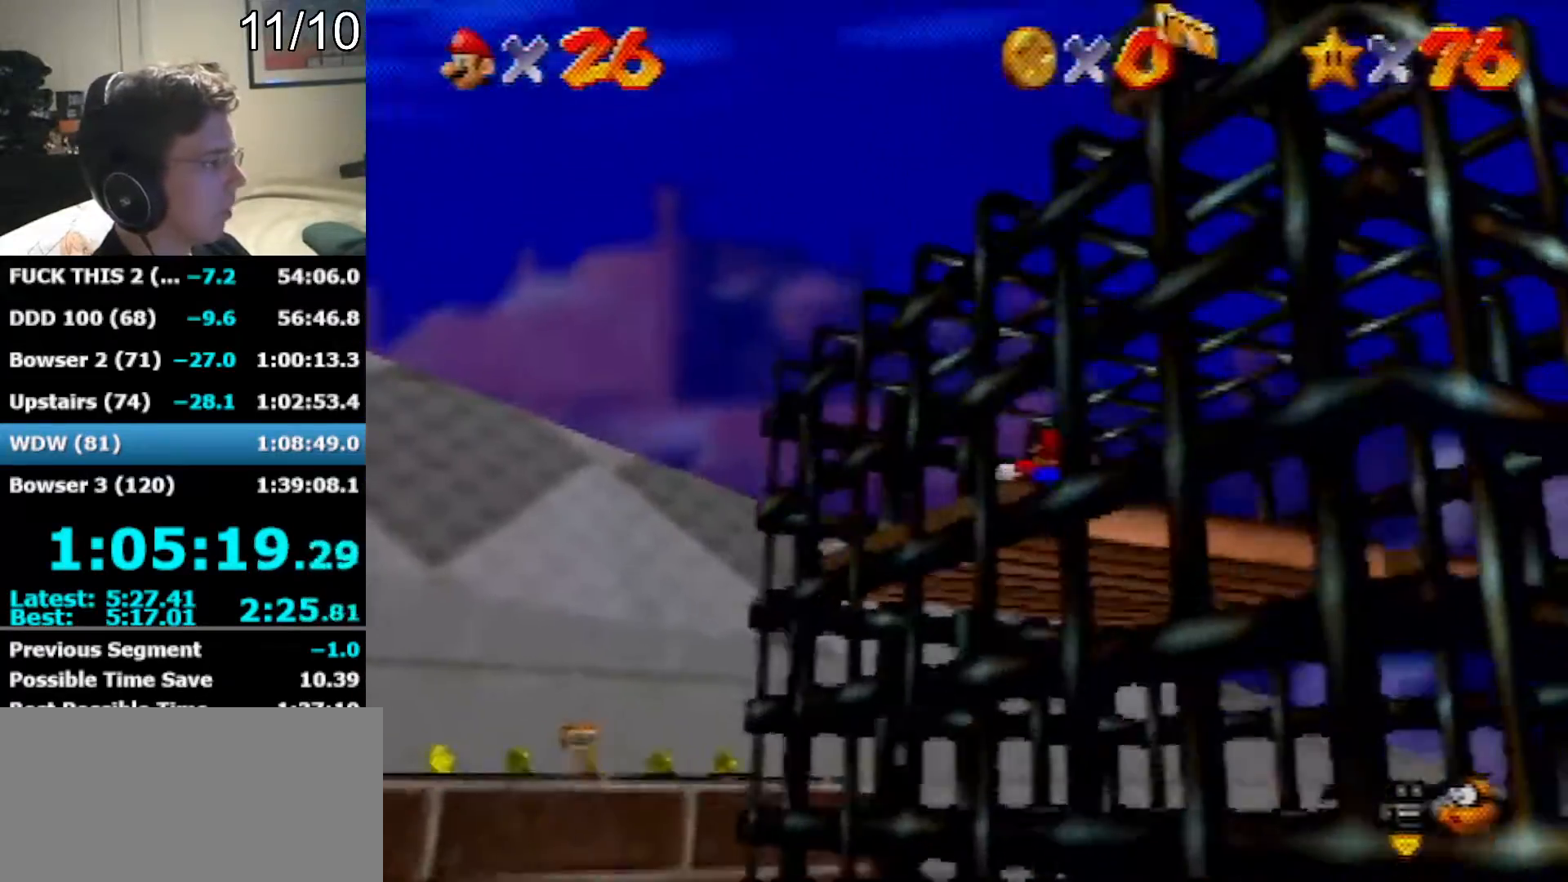
{"buttons": [], "left_stick": "center", "events": [[283, "left_stick", "center"]]}